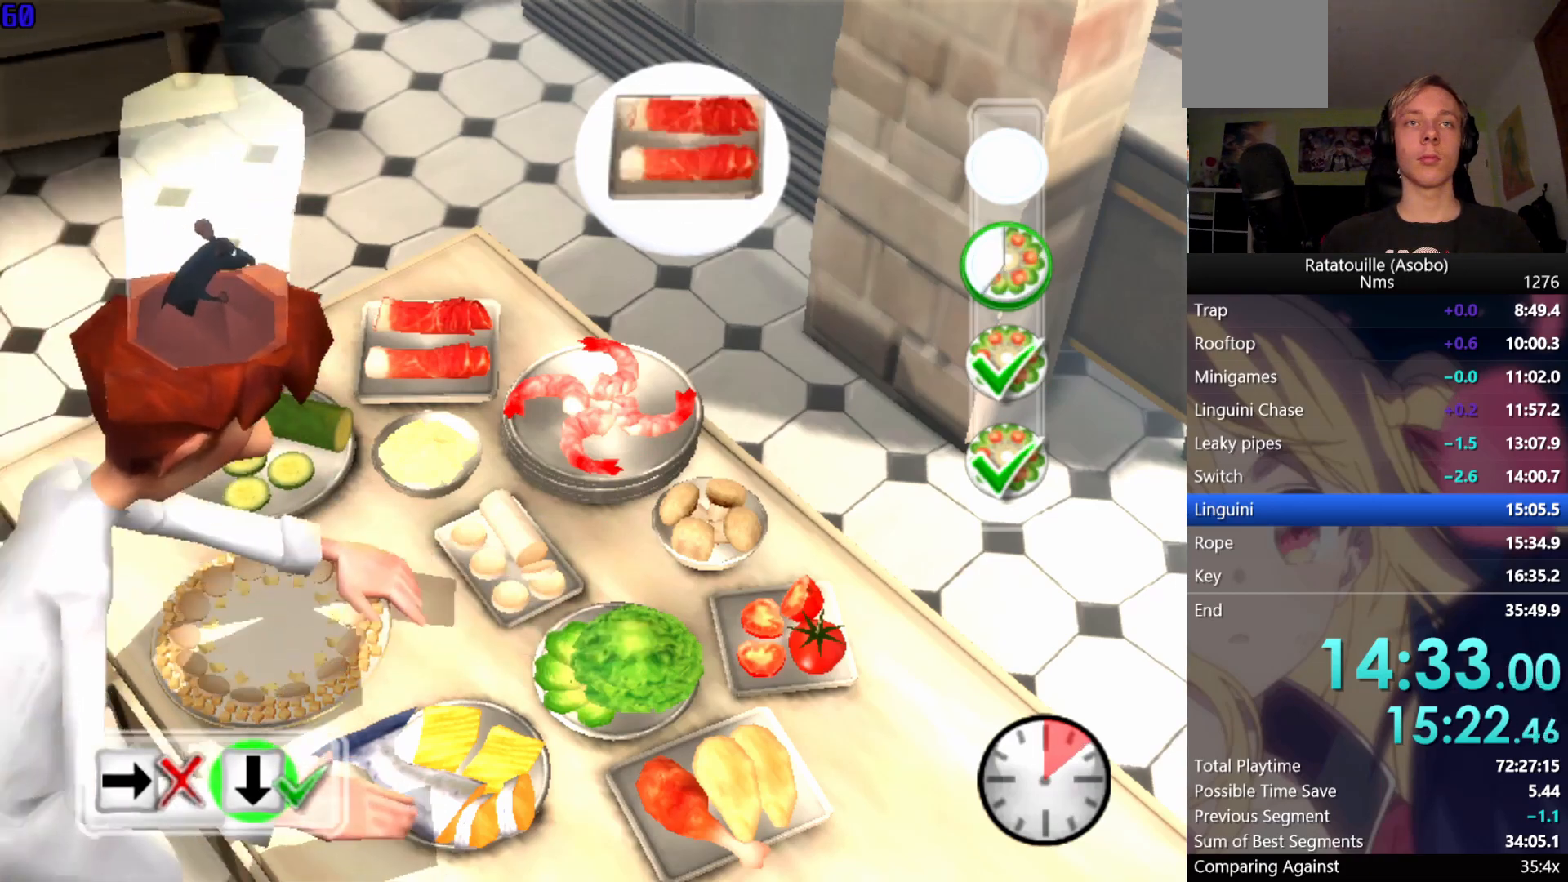
Gameplay with a controller (Xbox layout); each line is a JSON object with the inputs held at the frame after it. "events" lists button and stick changes between this image and that frame as [ms after this image, input, new state], when the widget could be followed in between.
{"buttons": [], "left_stick": "center", "right_stick": "center", "events": []}
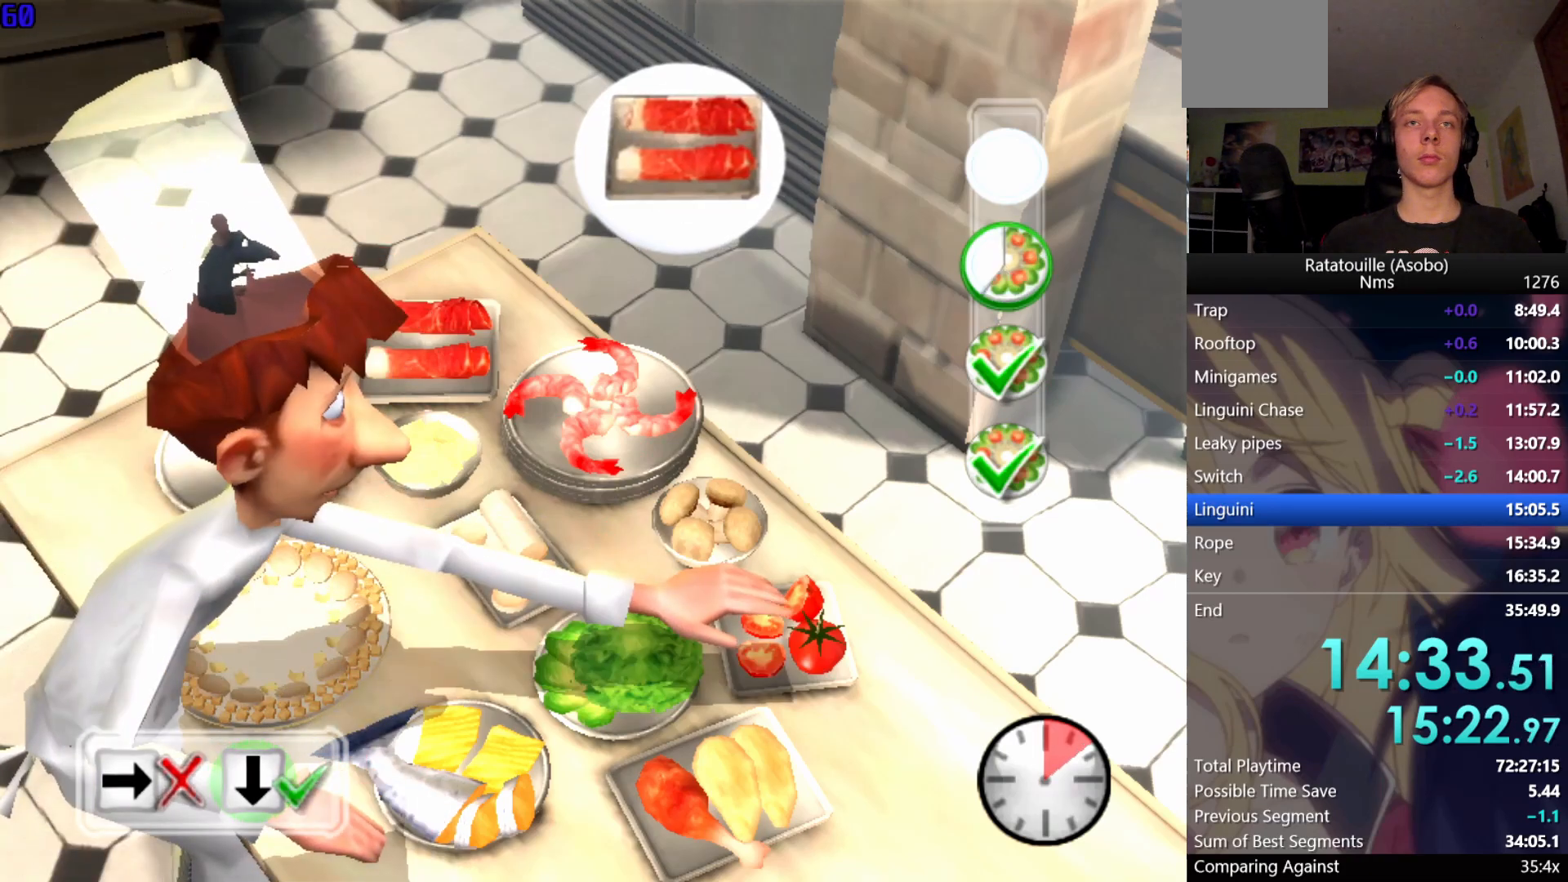
{"buttons": [], "left_stick": "center", "right_stick": "center", "events": [[133, "B", "down"], [217, "B", "up"], [433, "A", "down"], [467, "A", "up"]]}
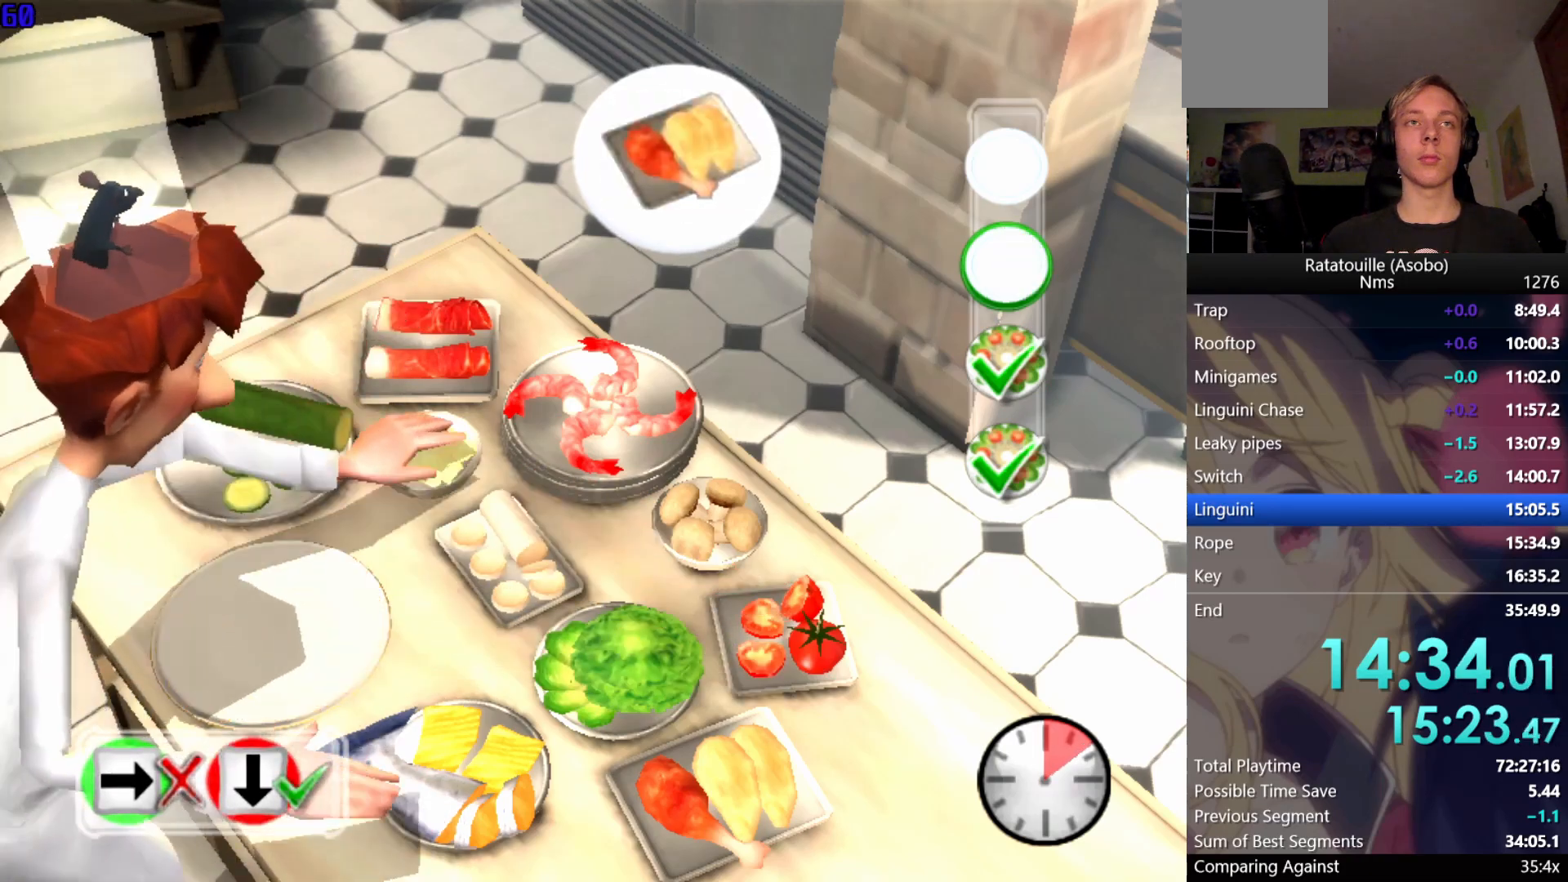
{"buttons": ["A"], "left_stick": "center", "right_stick": "center", "events": [[183, "A", "down"], [217, "A", "up"], [317, "A", "down"], [367, "A", "up"], [467, "A", "down"]]}
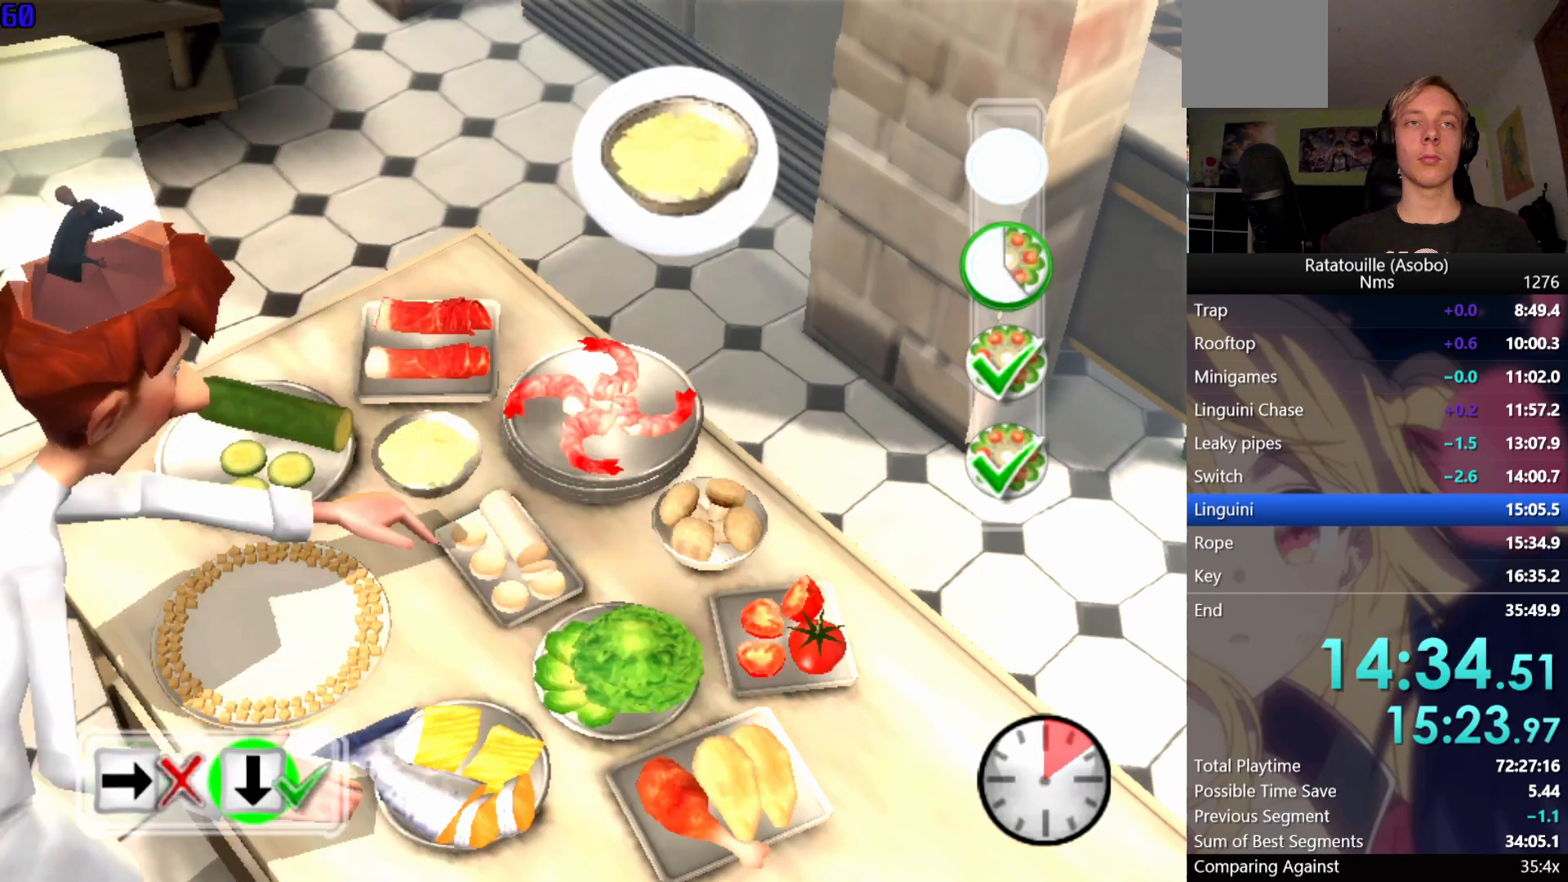
{"buttons": [], "left_stick": "center", "right_stick": "center", "events": [[17, "A", "up"], [83, "A", "down"], [150, "A", "up"]]}
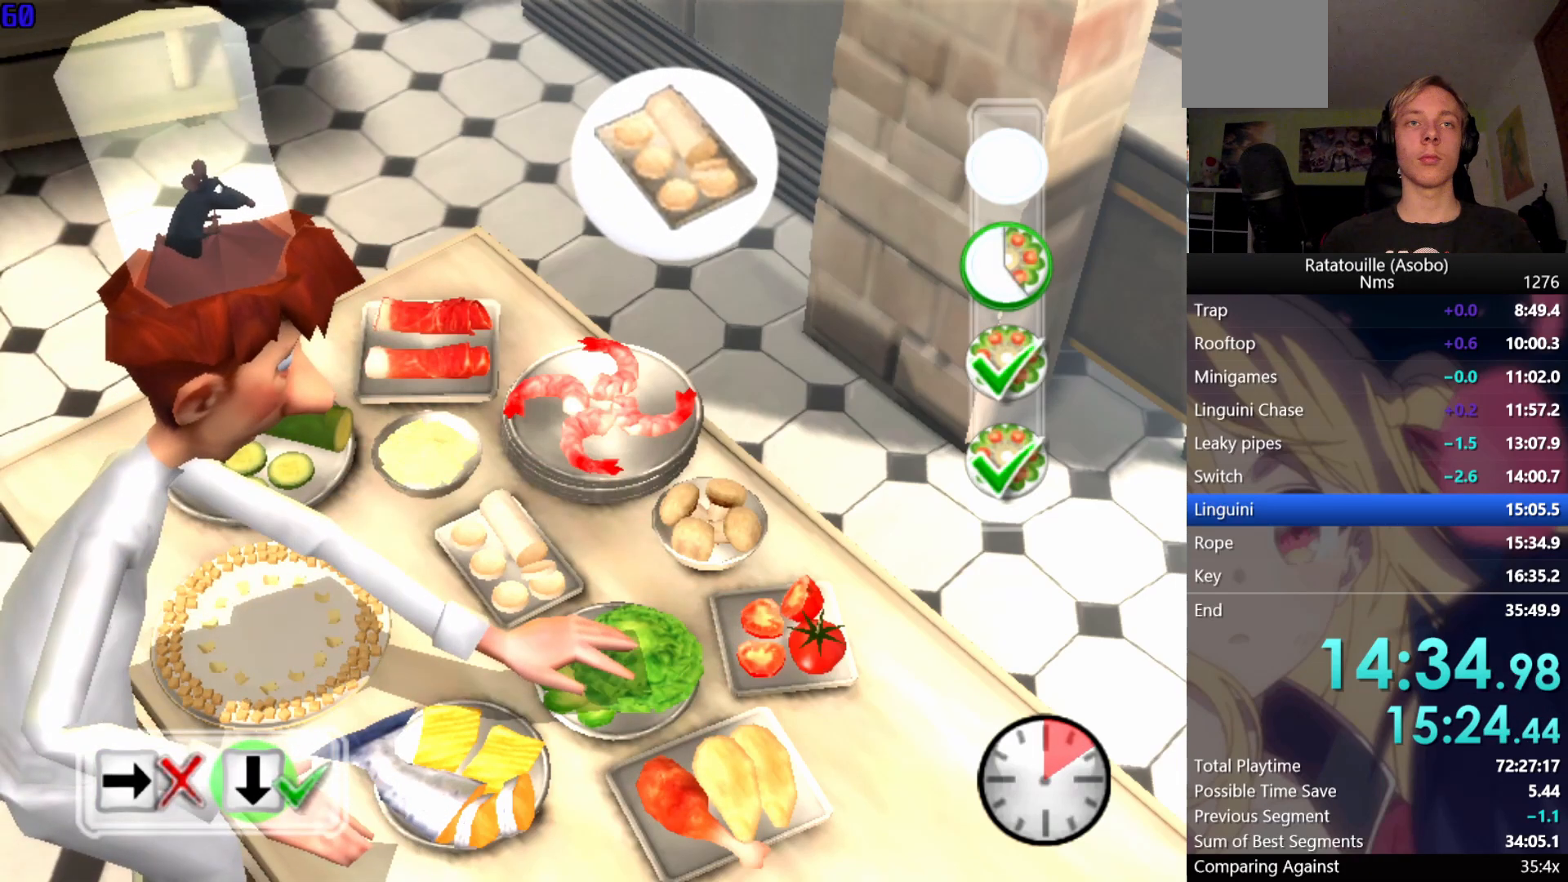
{"buttons": [], "left_stick": "center", "right_stick": "center", "events": [[100, "A", "down"], [167, "A", "up"], [400, "A", "down"], [450, "A", "up"]]}
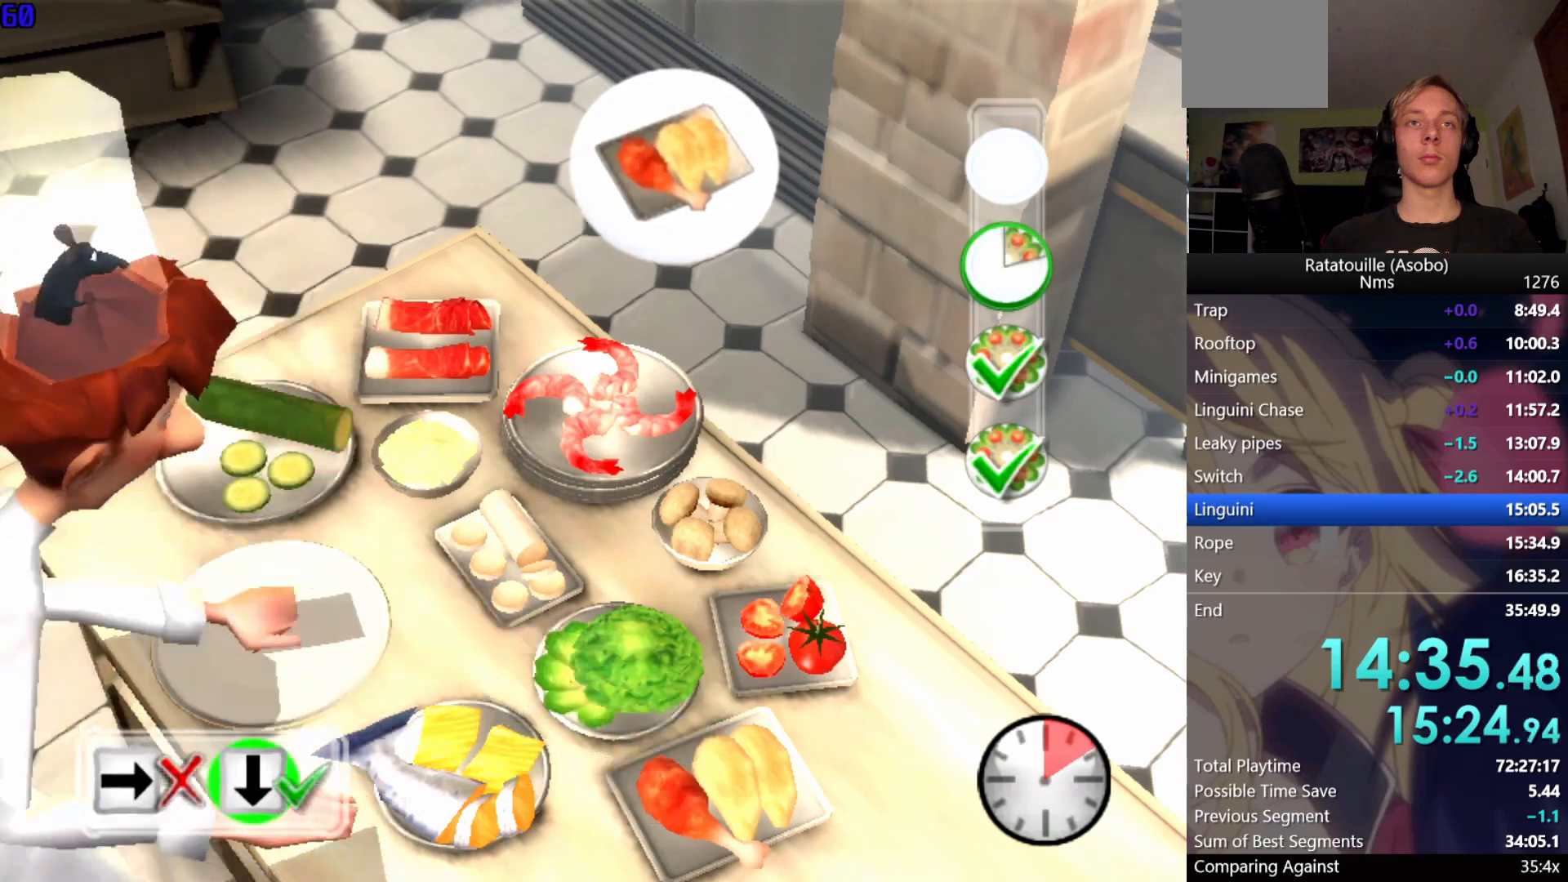
{"buttons": [], "left_stick": "center", "right_stick": "center", "events": [[50, "A", "down"], [100, "A", "up"], [283, "A", "down"], [350, "A", "up"]]}
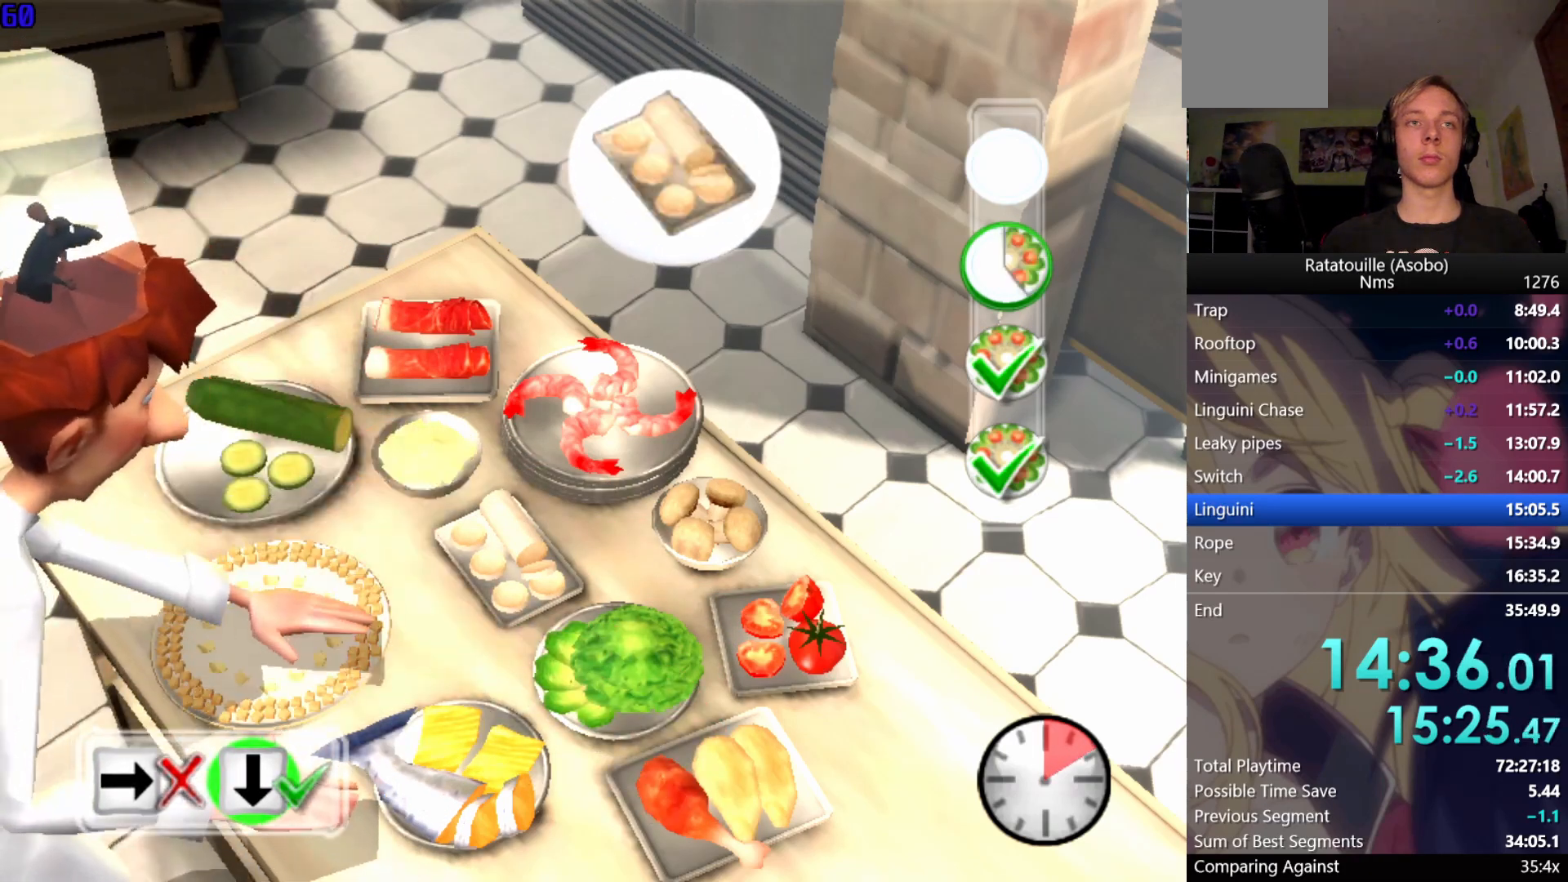
{"buttons": [], "left_stick": "center", "right_stick": "center", "events": [[267, "A", "down"], [300, "A", "up"]]}
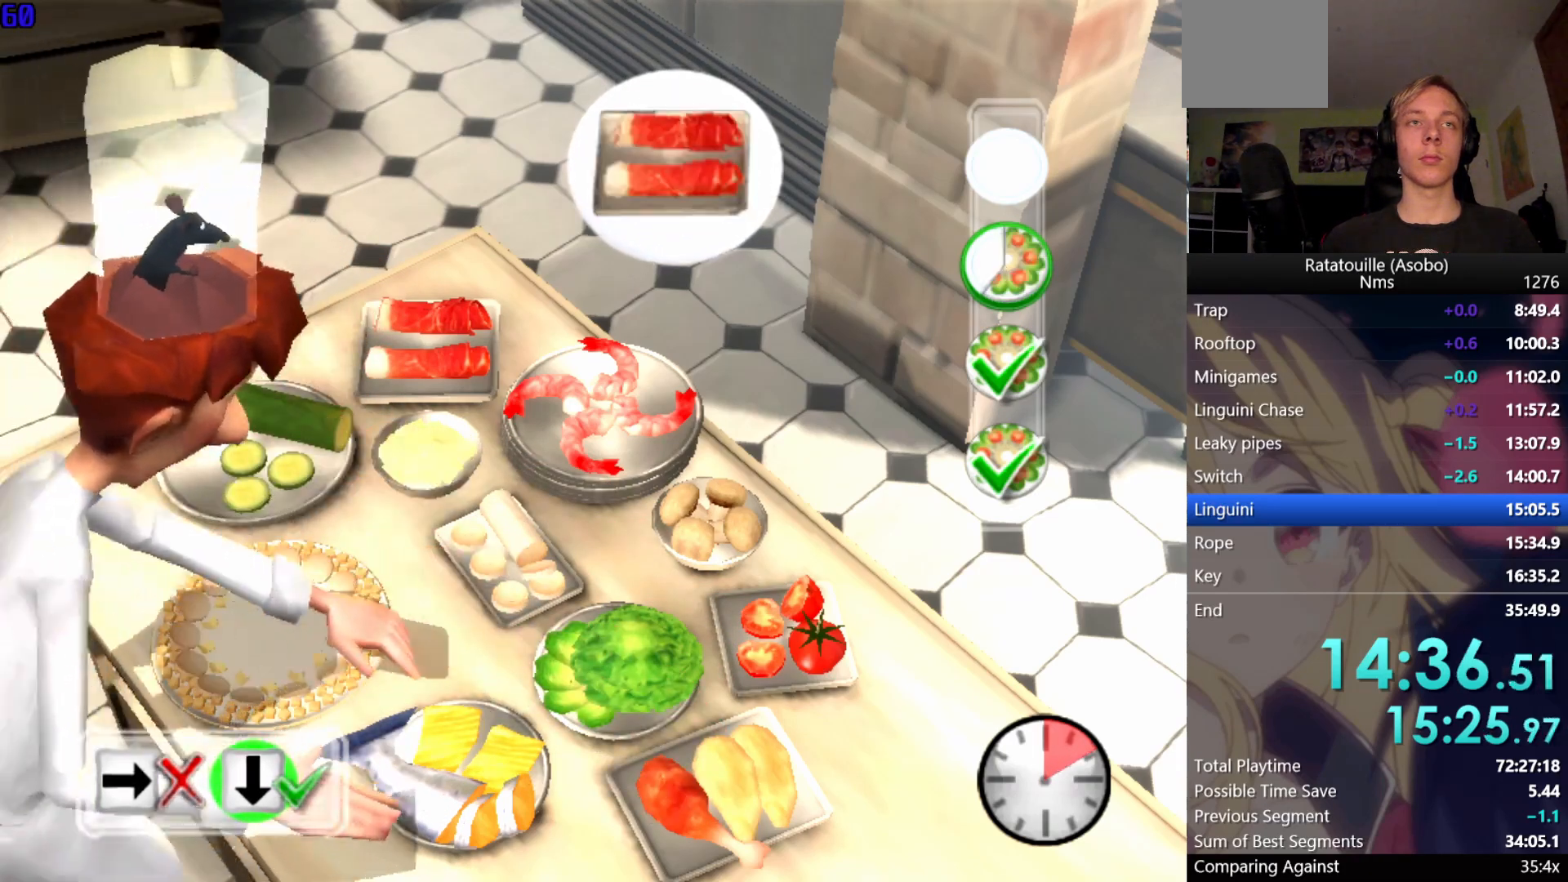
{"buttons": [], "left_stick": "center", "right_stick": "center", "events": [[350, "B", "down"], [417, "B", "up"]]}
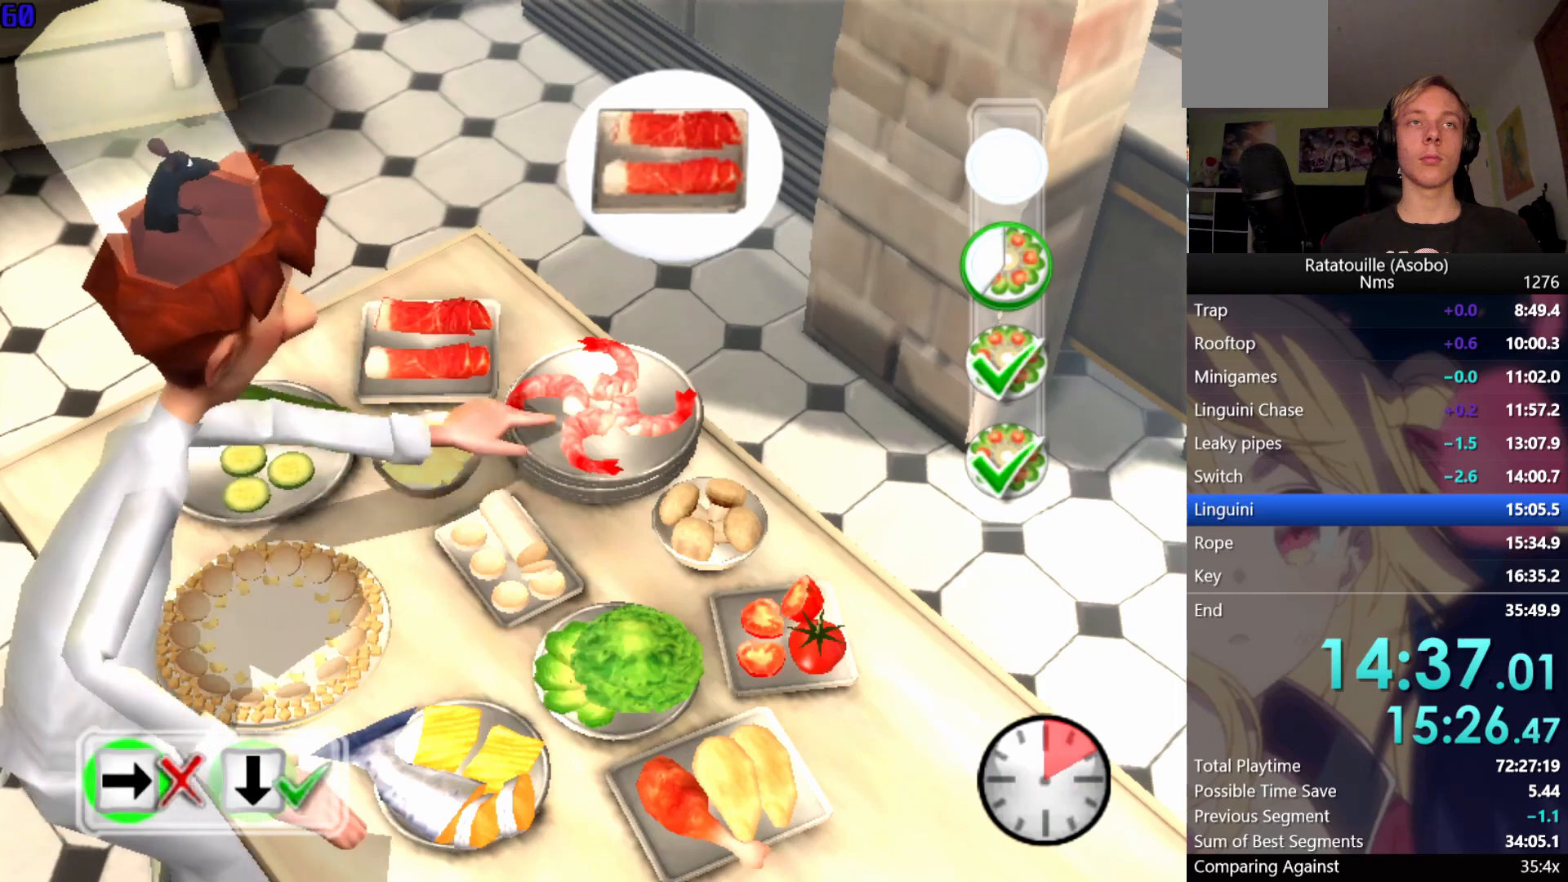
{"buttons": [], "left_stick": "center", "right_stick": "center", "events": [[133, "A", "down"], [167, "A", "up"]]}
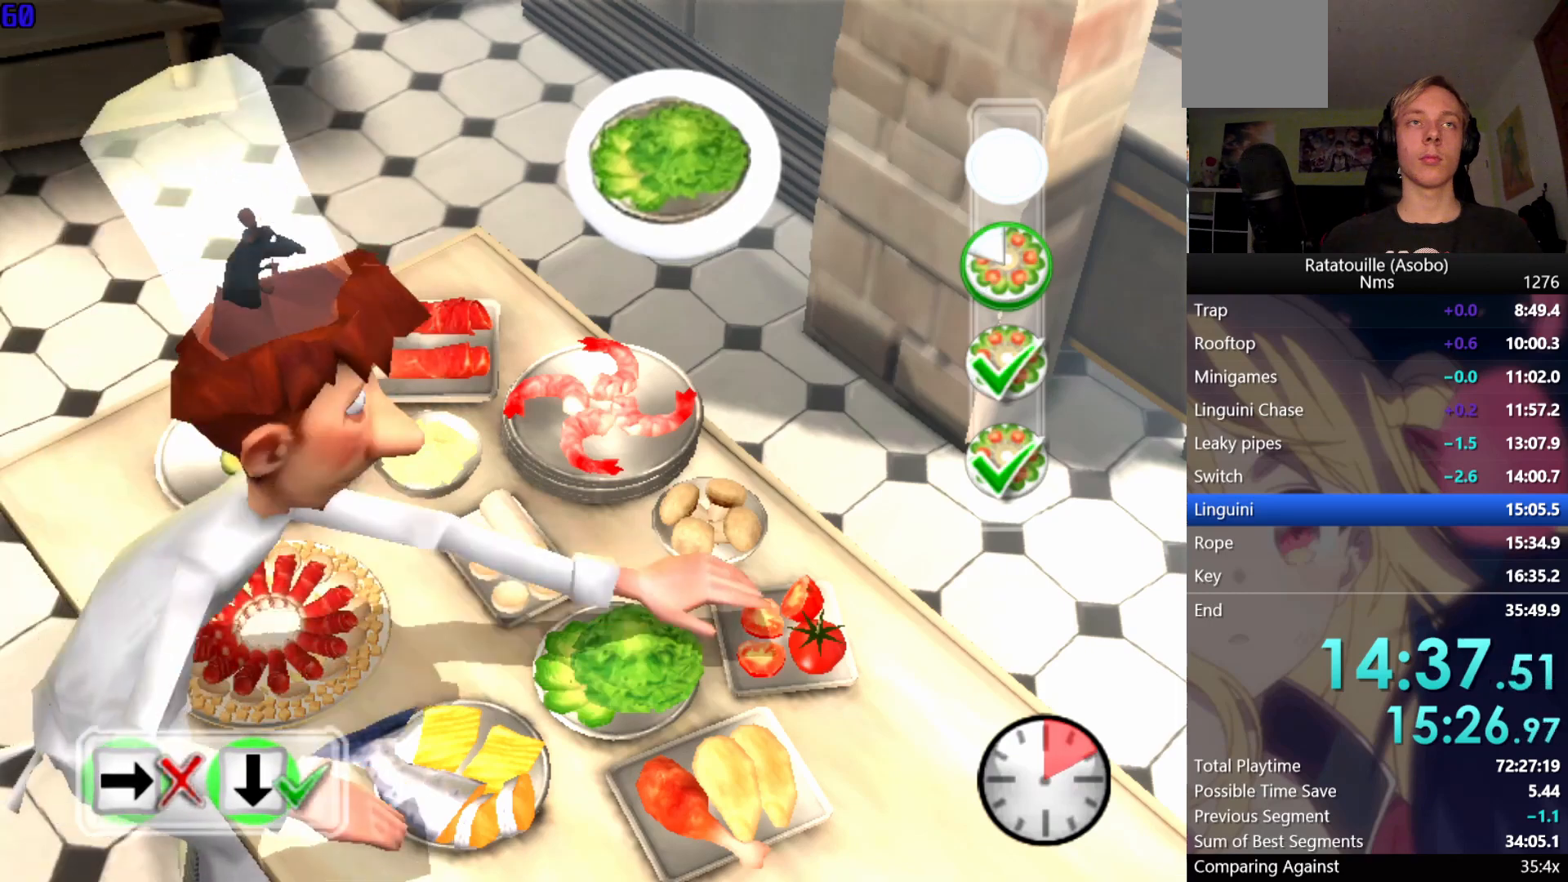
{"buttons": [], "left_stick": "center", "right_stick": "center", "events": [[383, "B", "down"], [450, "B", "up"]]}
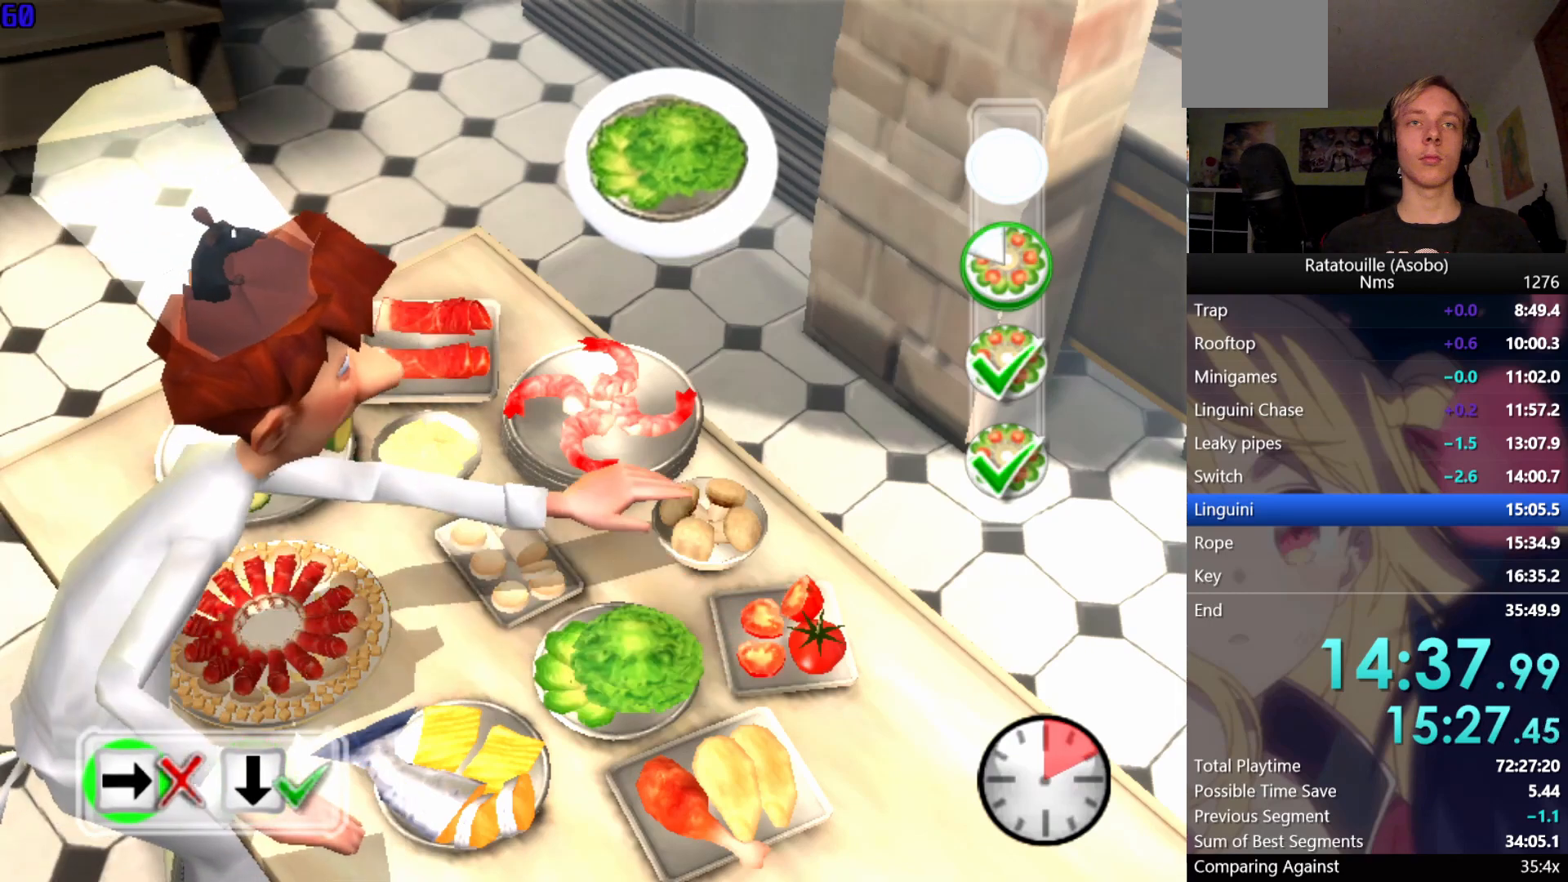
{"buttons": [], "left_stick": "center", "right_stick": "center", "events": [[217, "B", "down"], [283, "B", "up"]]}
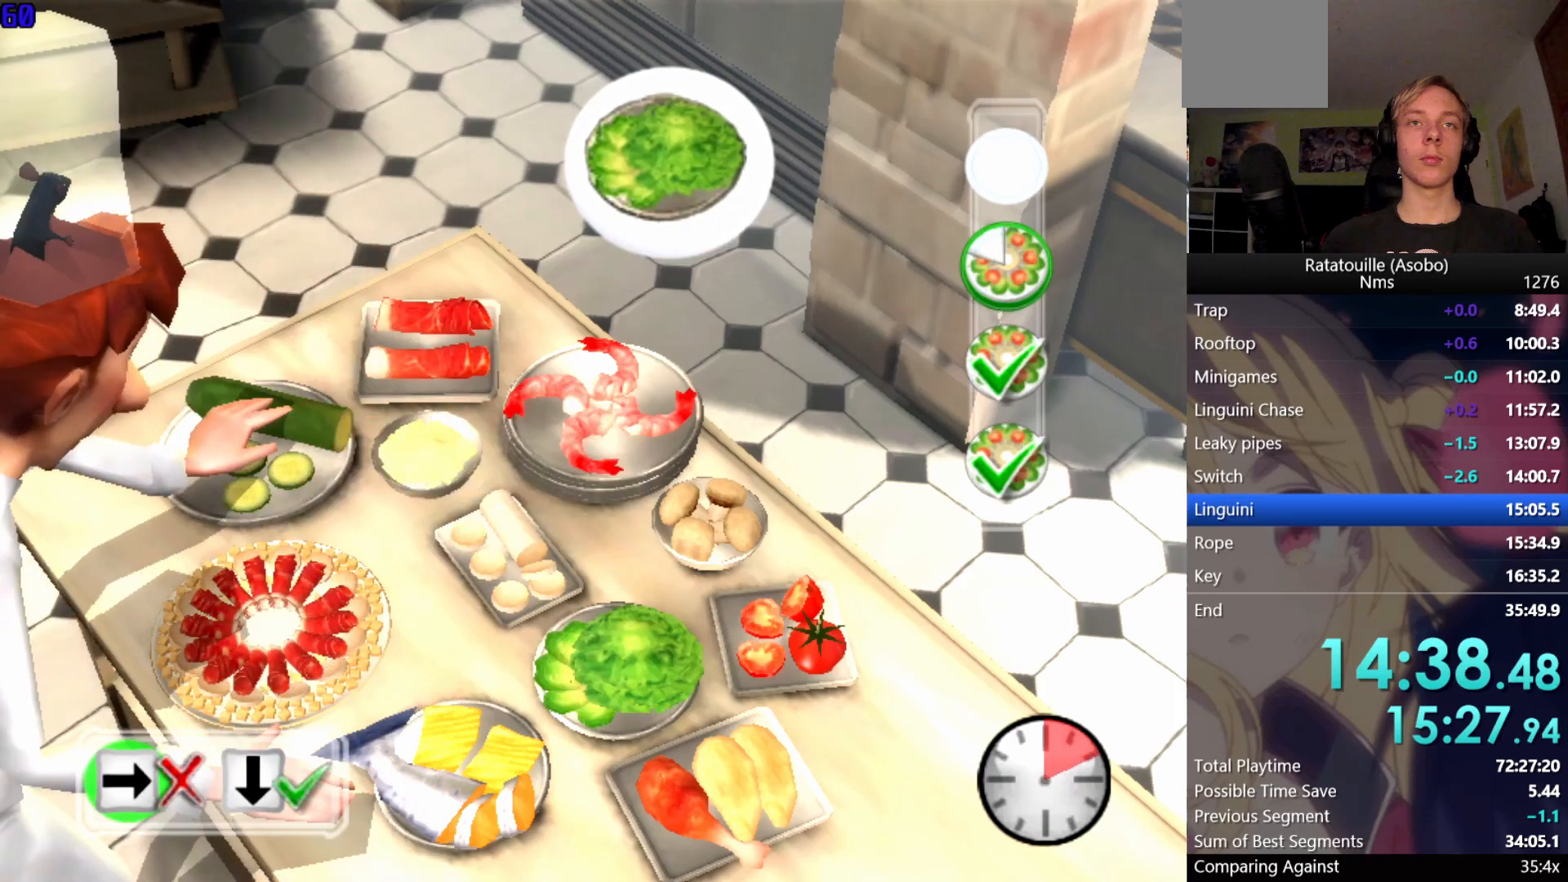
{"buttons": [], "left_stick": "center", "right_stick": "center", "events": [[33, "B", "down"], [83, "B", "up"], [383, "A", "down"], [433, "A", "up"]]}
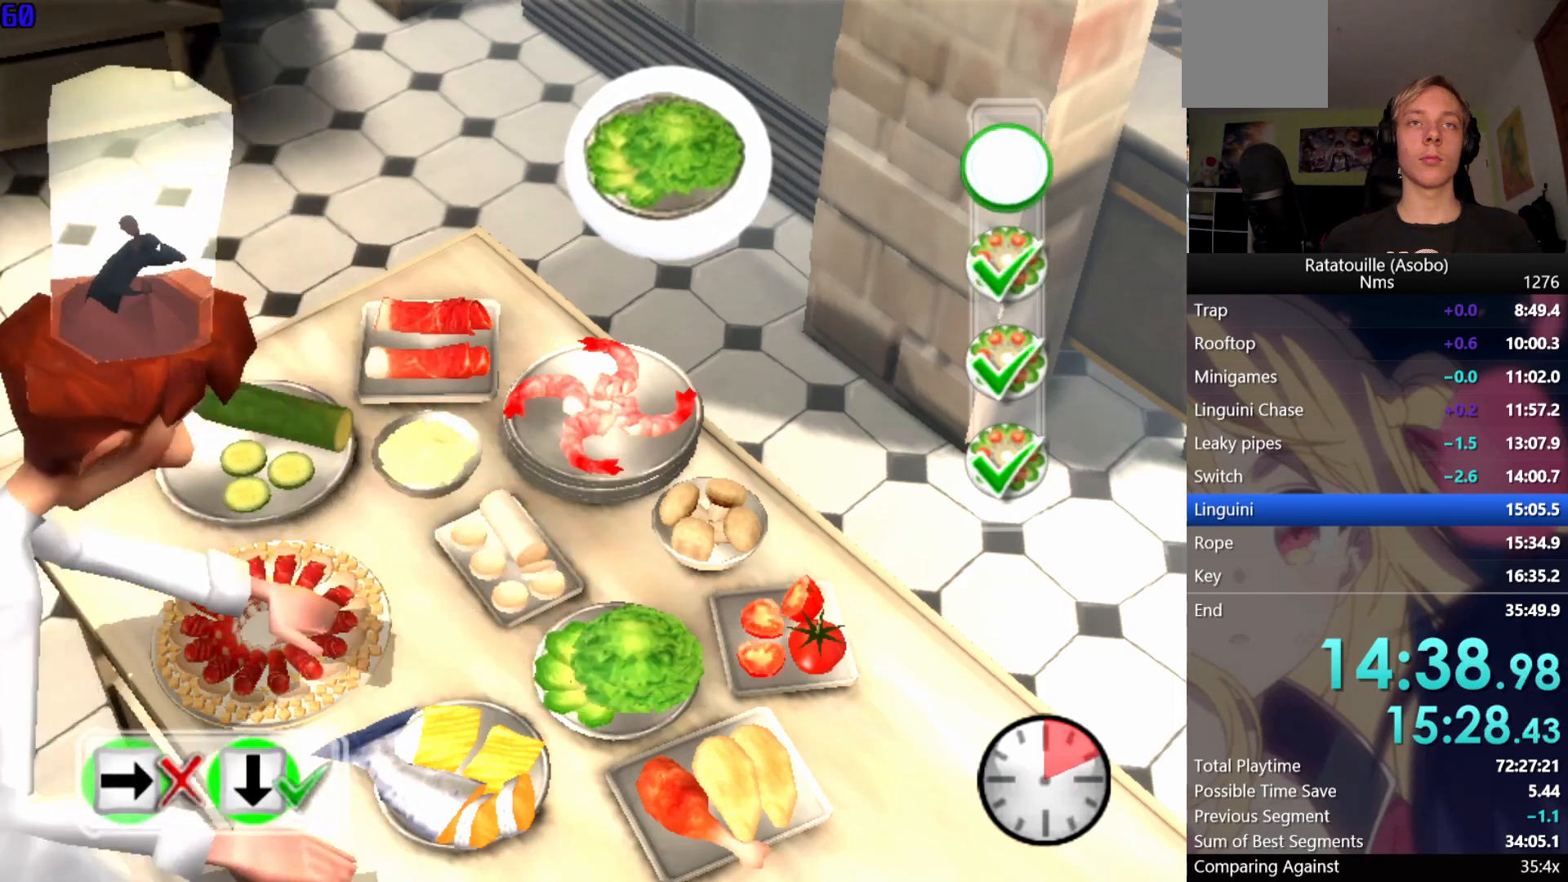
{"buttons": [], "left_stick": "center", "right_stick": "center", "events": [[467, "A", "down"], [500, "A", "up"]]}
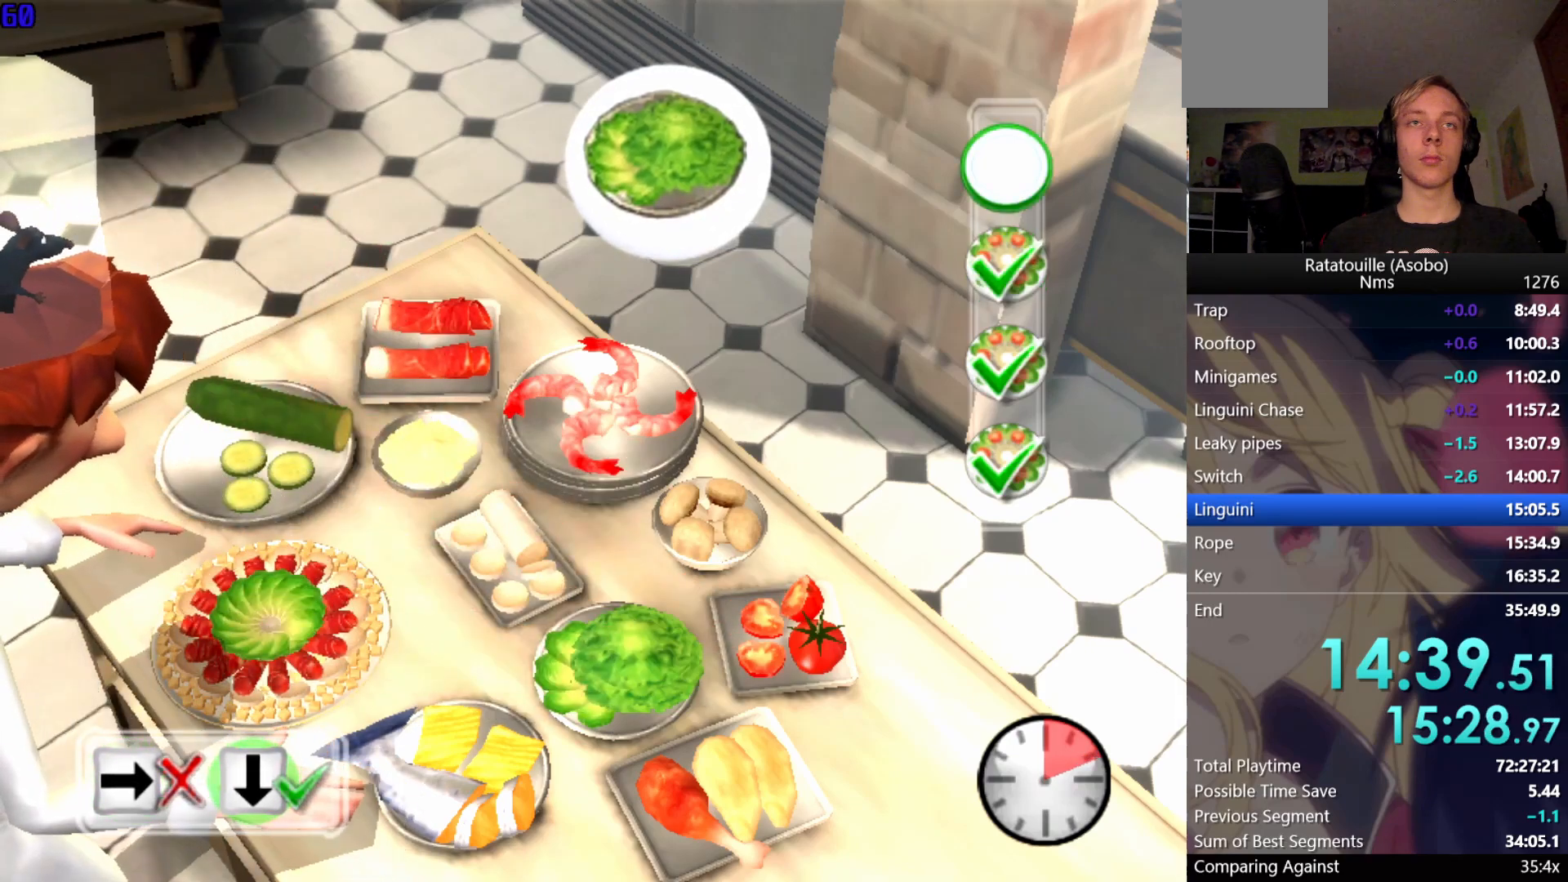
{"buttons": [], "left_stick": "center", "right_stick": "center", "events": [[67, "A", "down"], [83, "A", "up"], [133, "A", "down"], [150, "A", "up"], [200, "A", "down"], [233, "A", "up"], [283, "A", "down"], [300, "A", "up"], [350, "A", "down"], [383, "A", "up"], [417, "A", "down"], [450, "A", "up"]]}
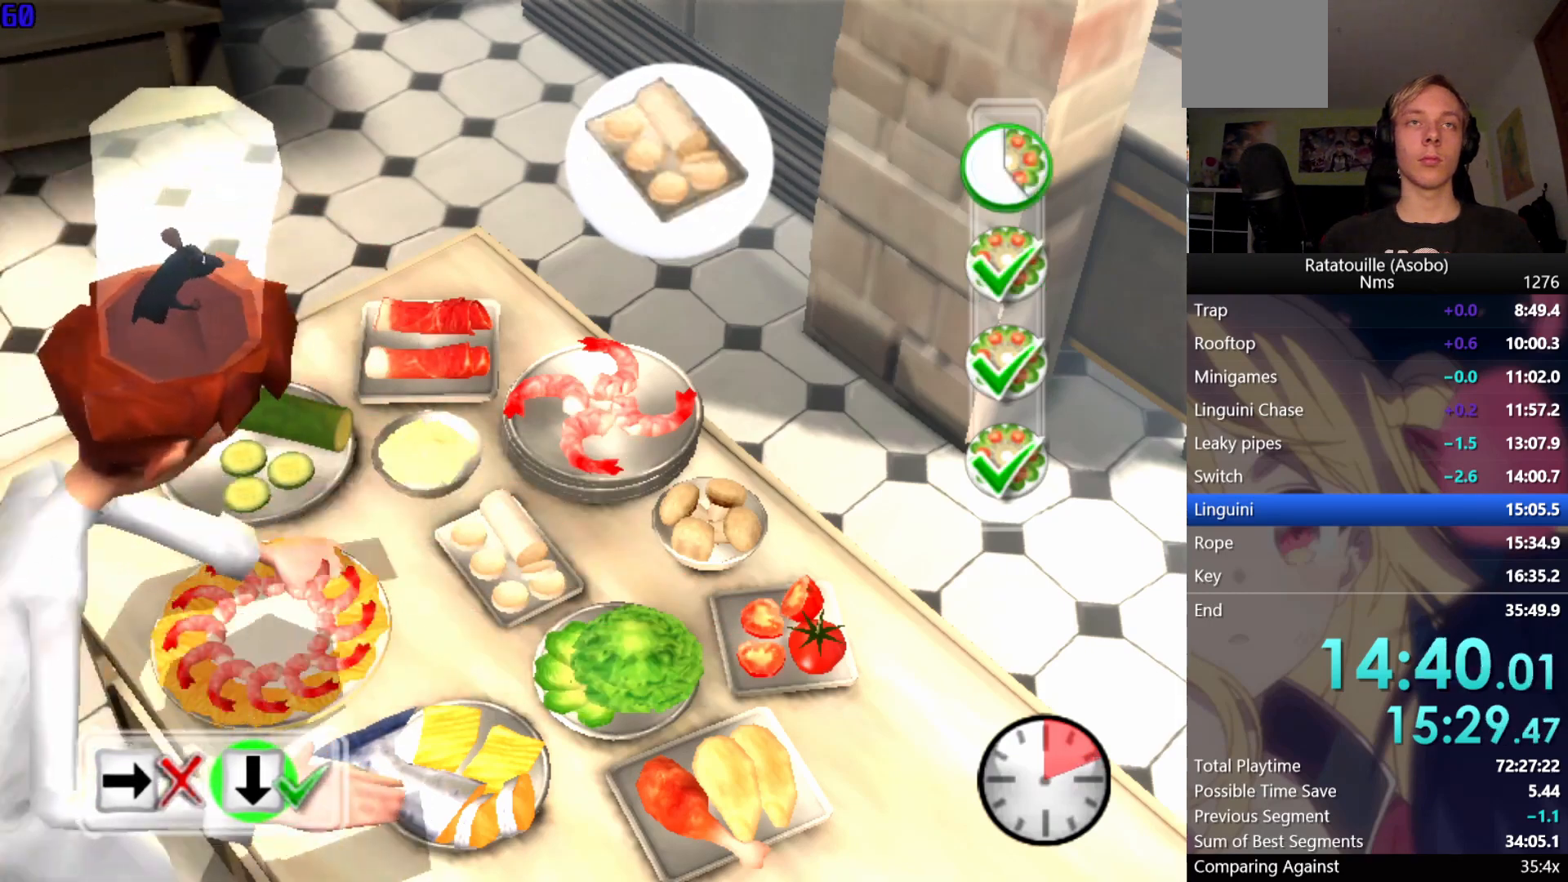
{"buttons": ["A"], "left_stick": "center", "right_stick": "center", "events": [[17, "A", "down"], [50, "A", "up"], [67, "A", "down"], [117, "A", "up"], [317, "A", "down"], [350, "A", "up"], [500, "A", "down"]]}
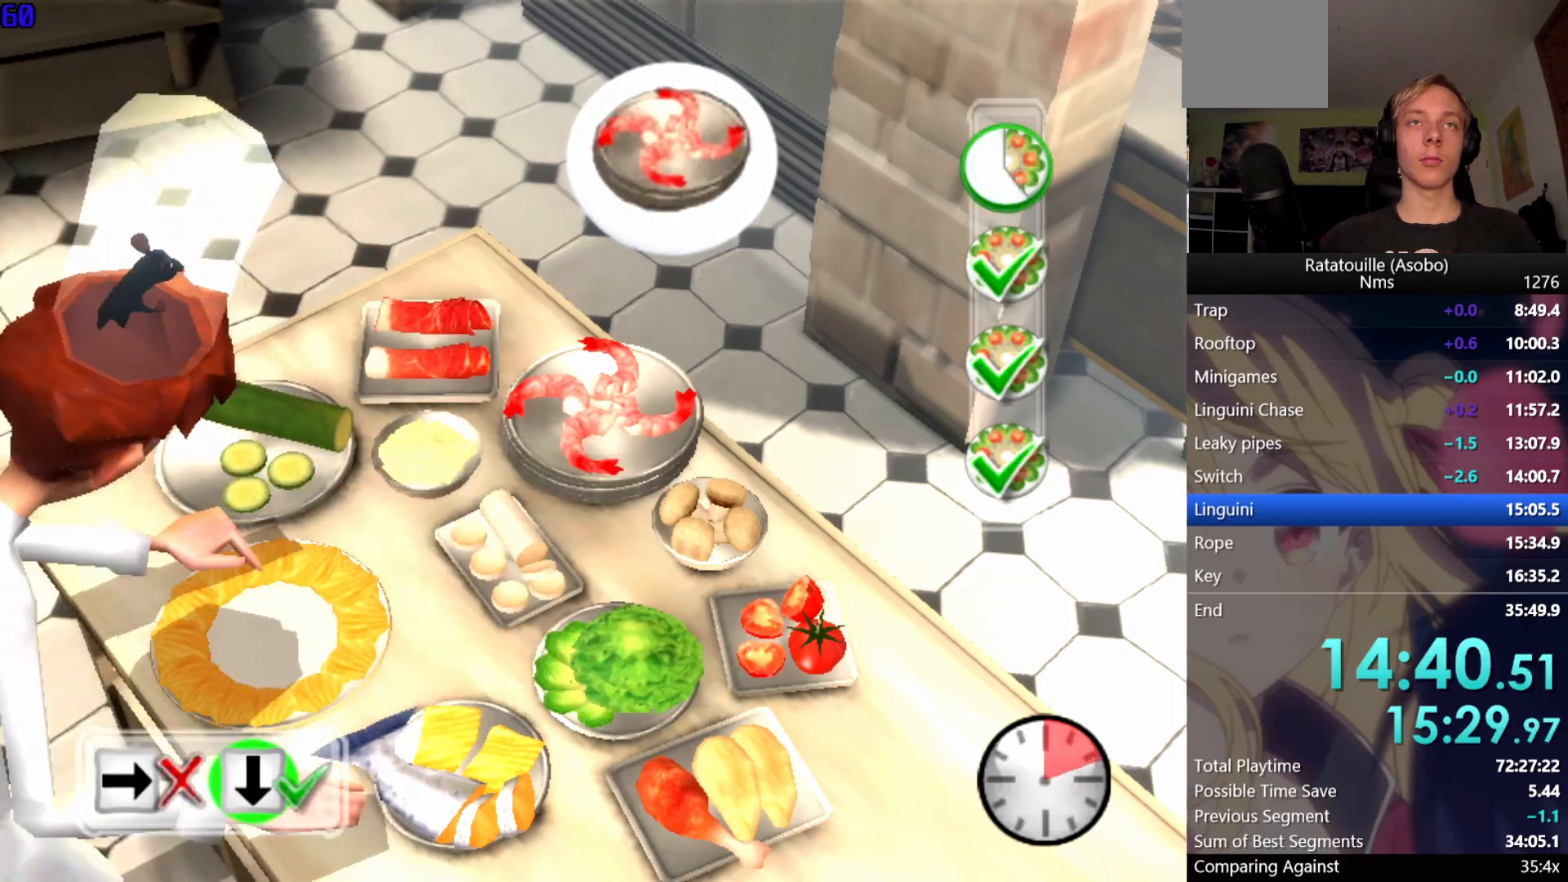
{"buttons": [], "left_stick": "center", "right_stick": "center", "events": [[67, "A", "up"], [367, "A", "down"], [417, "A", "up"]]}
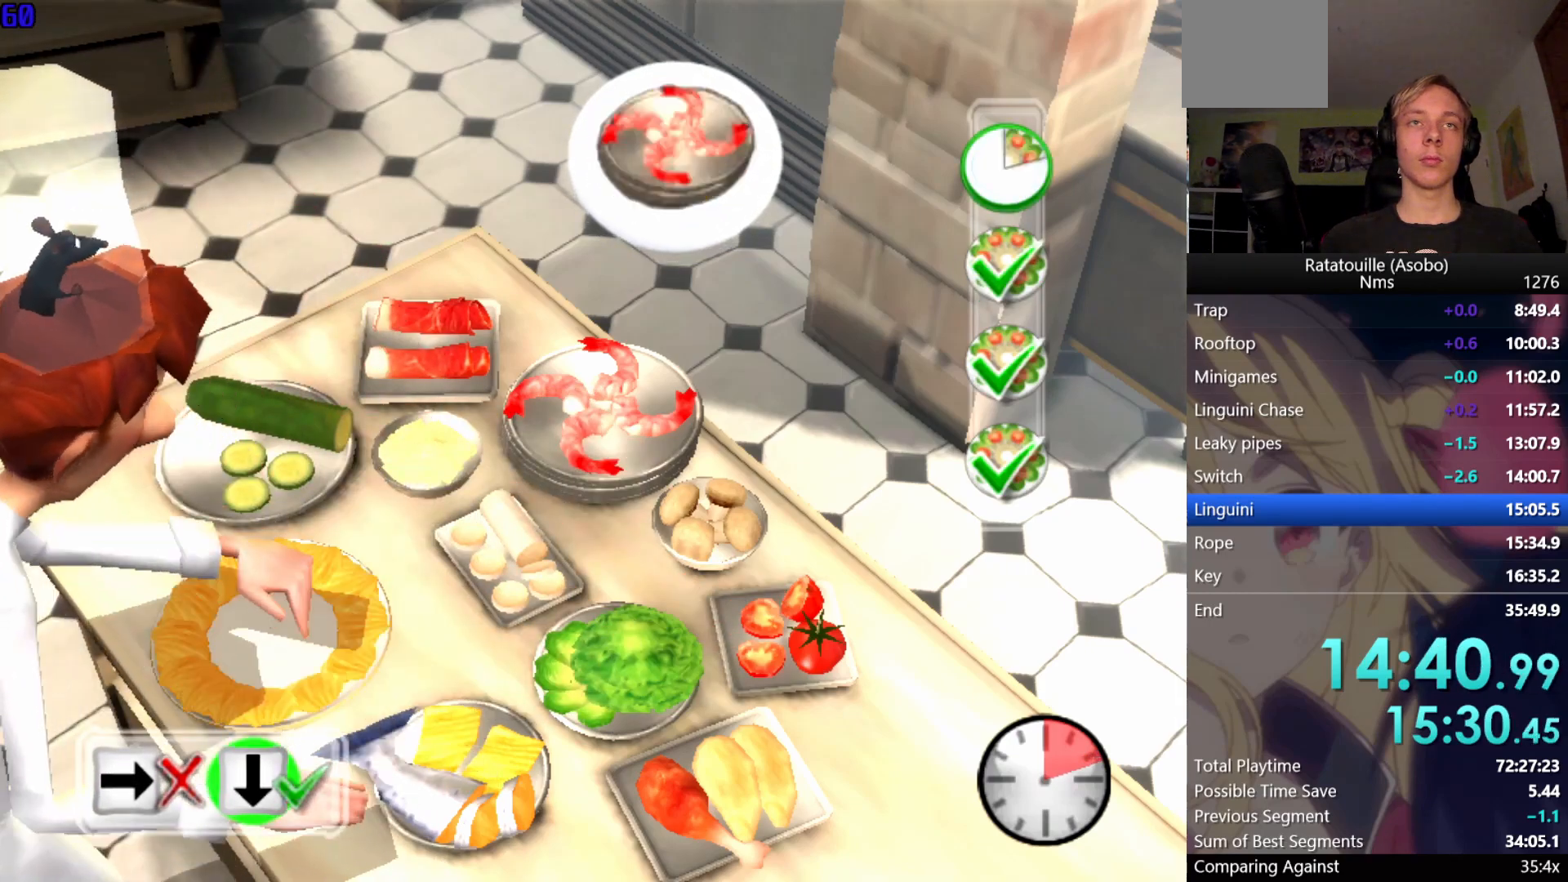
{"buttons": [], "left_stick": "center", "right_stick": "center", "events": [[33, "A", "down"], [83, "A", "up"]]}
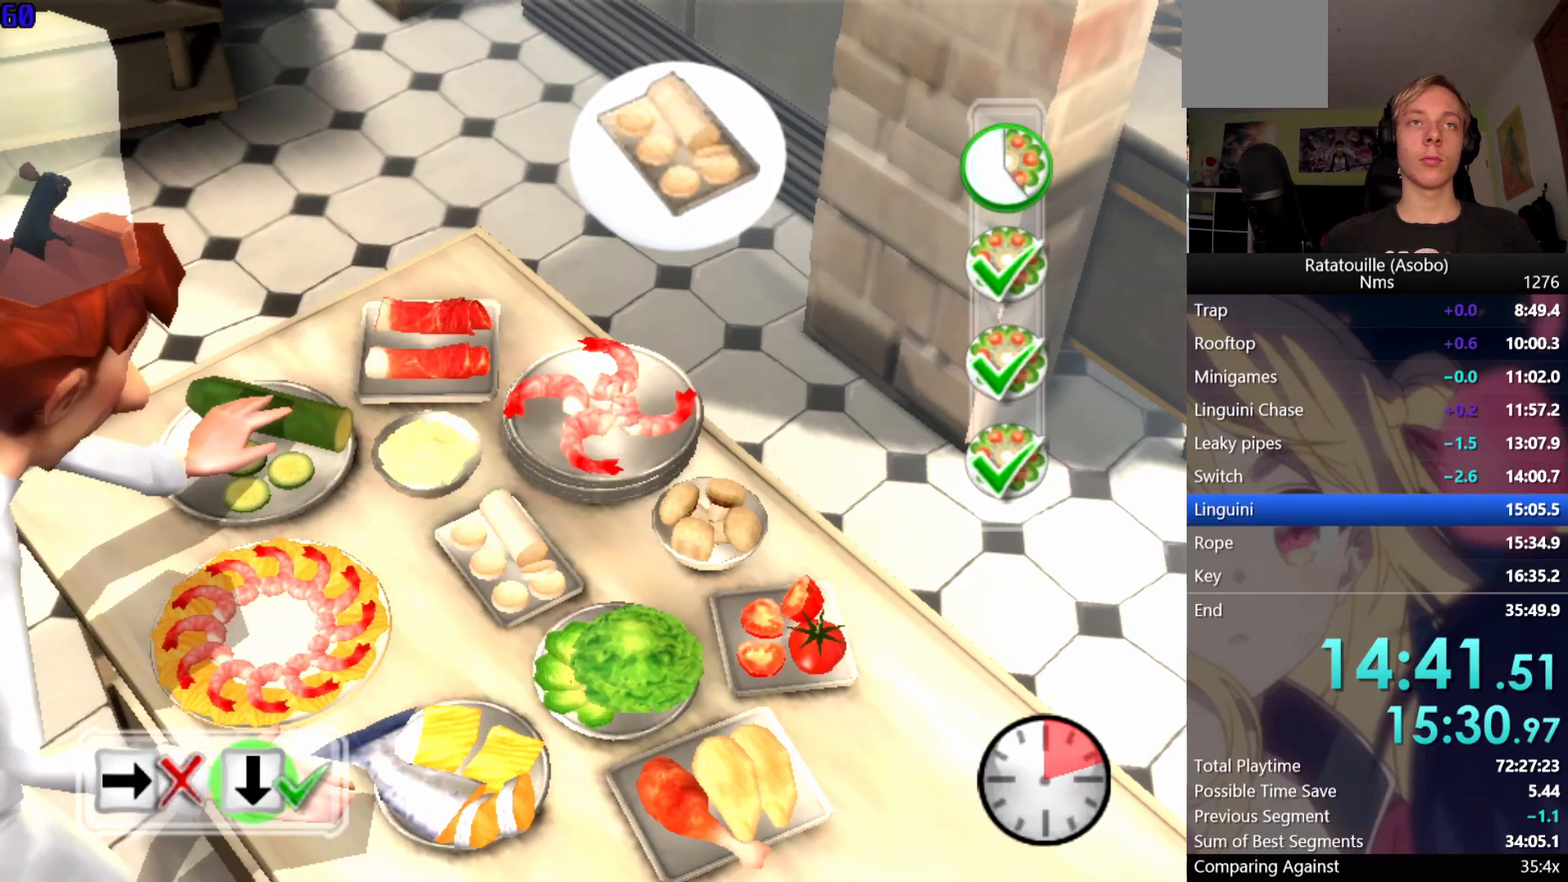
{"buttons": [], "left_stick": "center", "right_stick": "center", "events": [[383, "B", "down"], [467, "B", "up"]]}
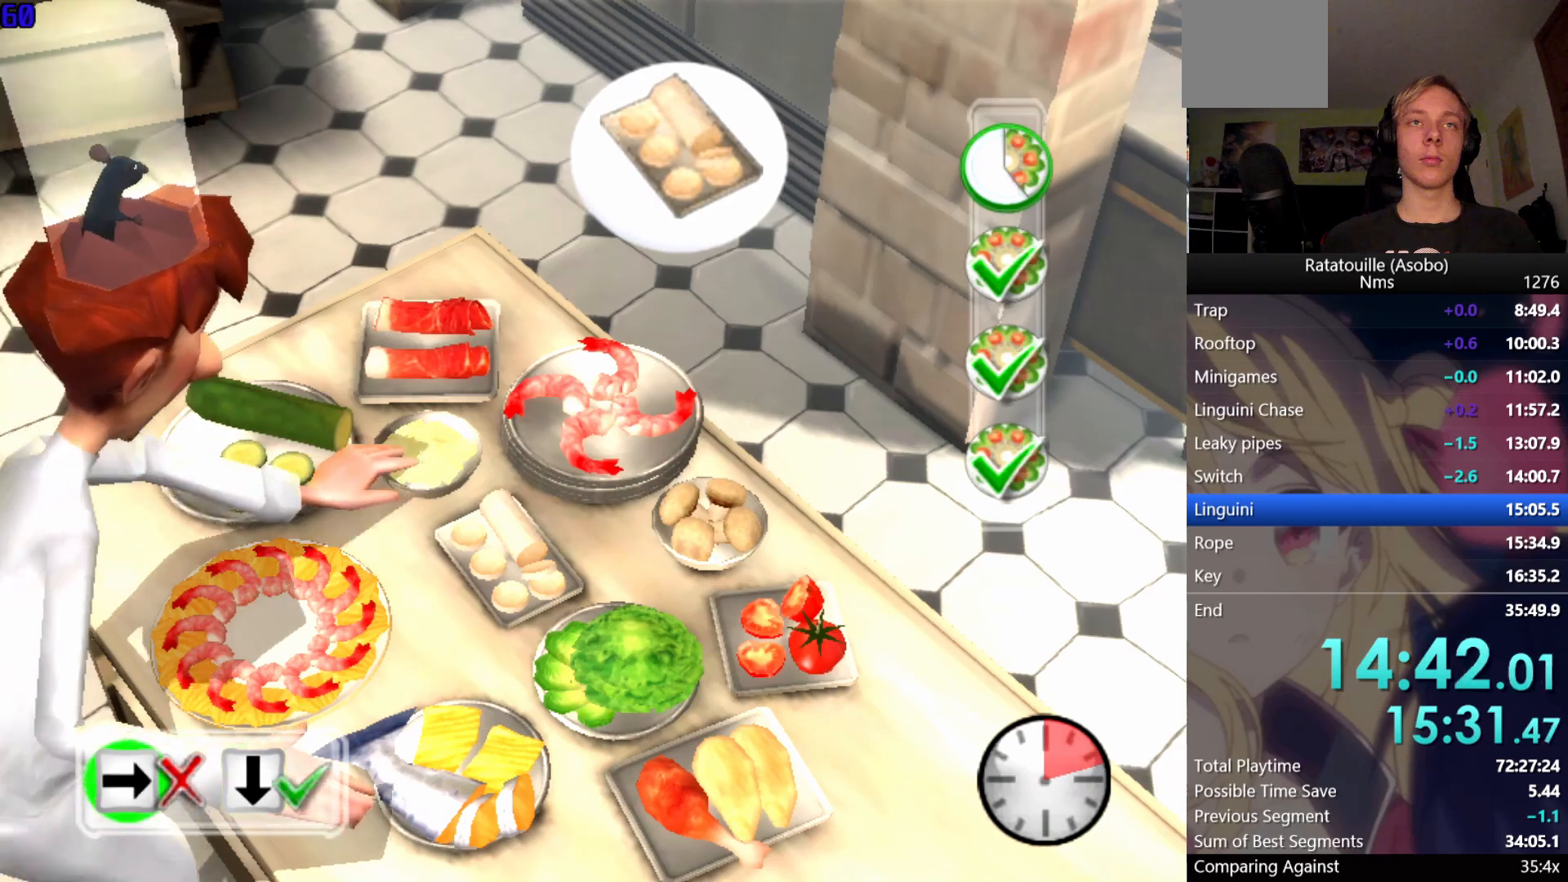
{"buttons": [], "left_stick": "center", "right_stick": "center", "events": [[150, "A", "down"], [183, "A", "up"]]}
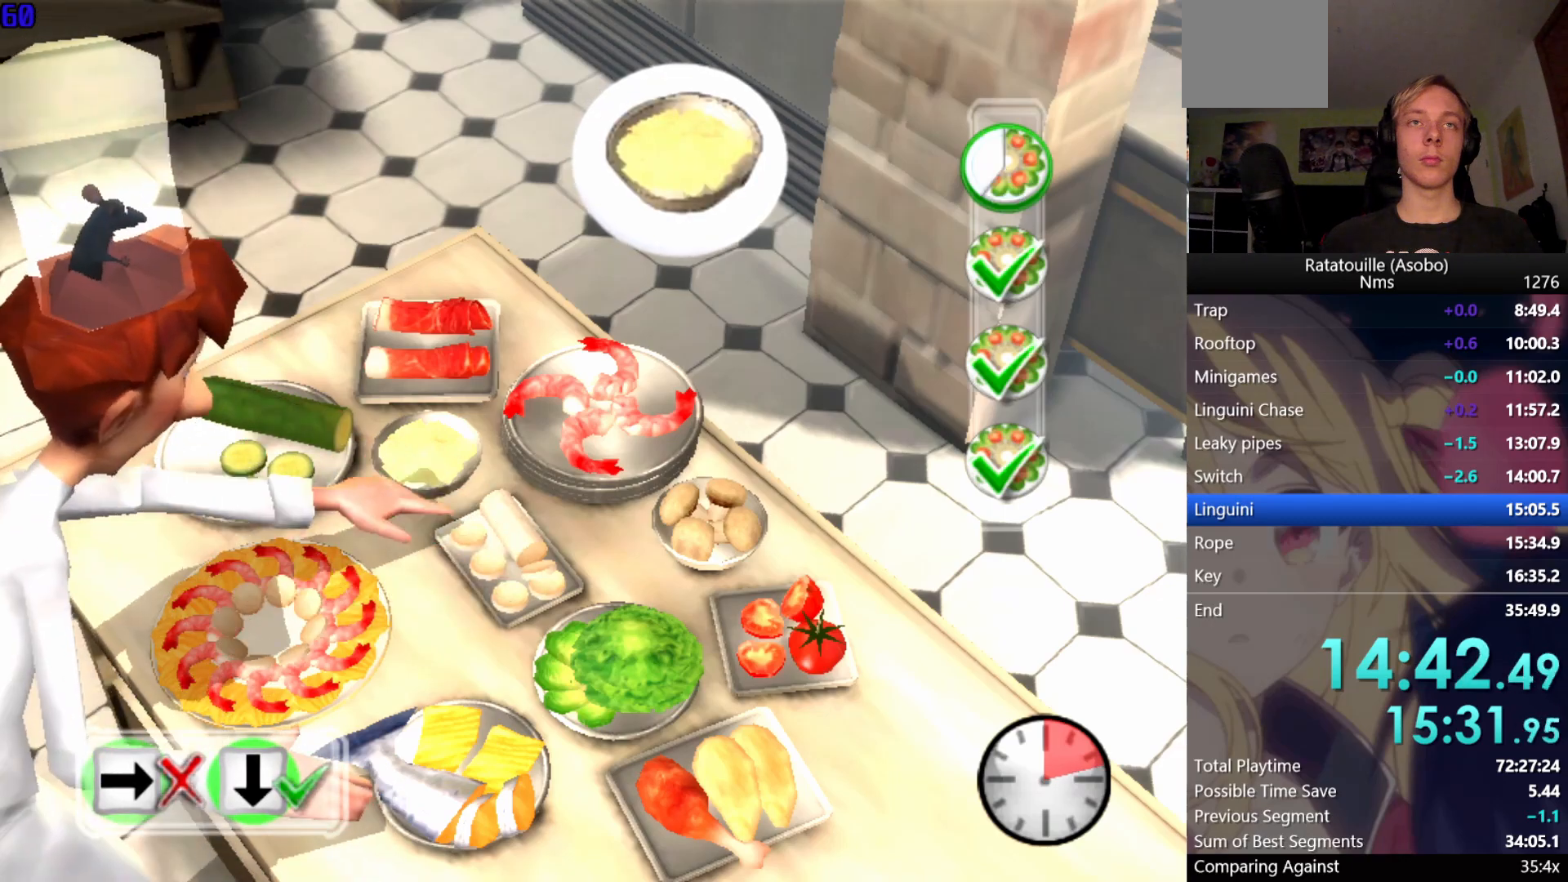
{"buttons": [], "left_stick": "center", "right_stick": "center", "events": [[200, "A", "down"], [267, "A", "up"]]}
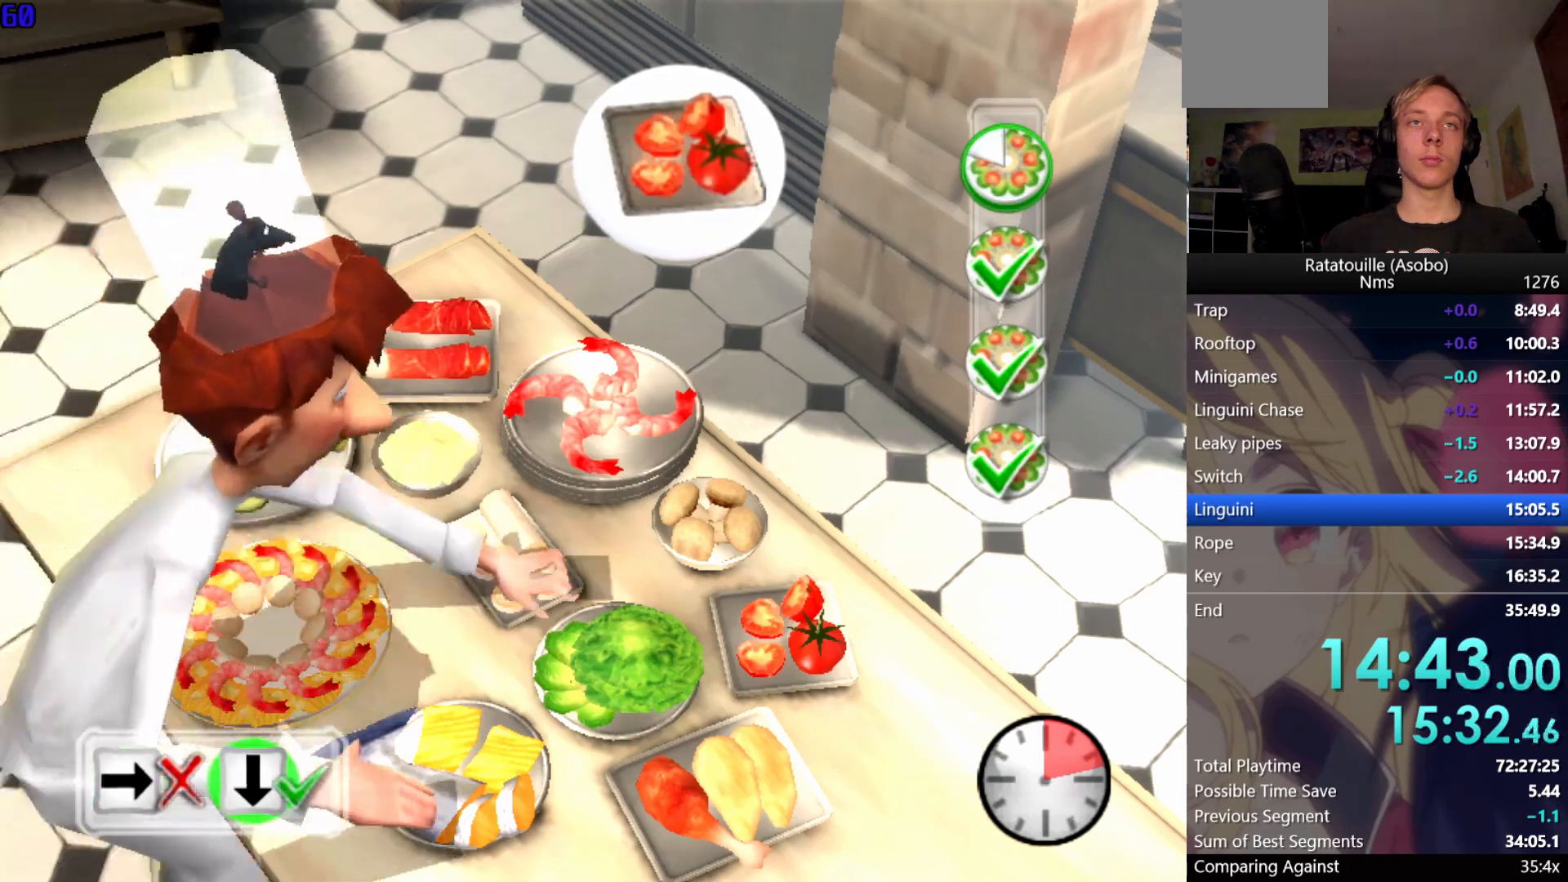
{"buttons": [], "left_stick": "center", "right_stick": "center", "events": [[333, "A", "down"], [383, "A", "up"], [467, "A", "down"], [500, "A", "up"]]}
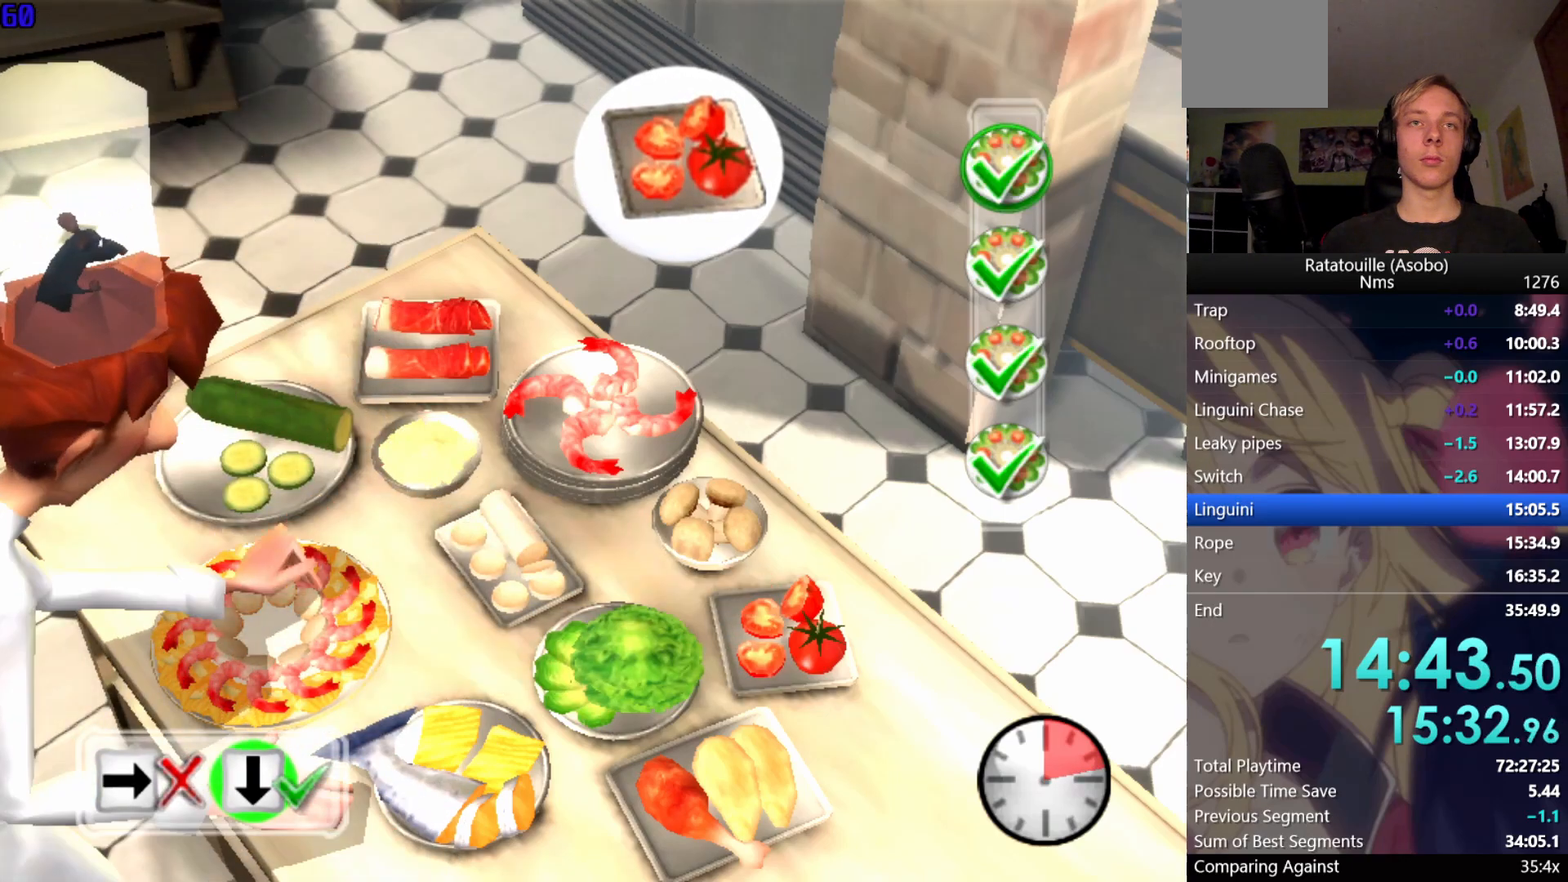
{"buttons": [], "left_stick": "center", "right_stick": "center", "events": [[67, "A", "down"], [83, "A", "up"], [100, "A", "down"], [167, "A", "up"], [183, "A", "down"], [233, "A", "up"], [283, "A", "down"], [317, "A", "up"], [417, "A", "down"], [433, "A", "up"]]}
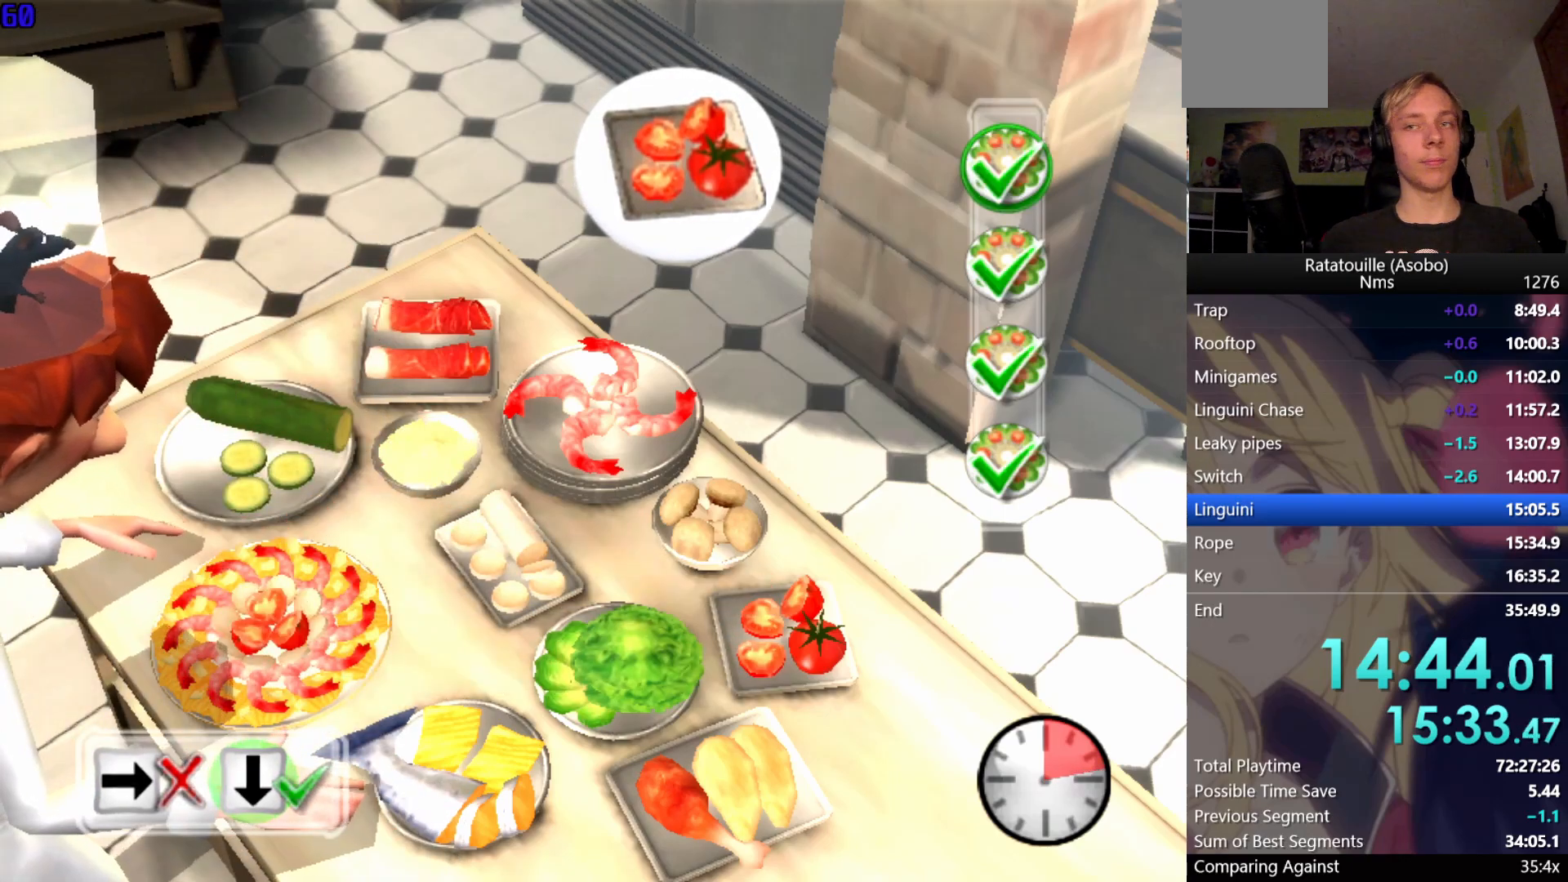
{"buttons": [], "left_stick": "center", "right_stick": "center", "events": [[17, "A", "down"], [33, "A", "up"], [67, "A", "down"], [83, "A", "up"], [167, "A", "down"], [183, "A", "up"], [250, "A", "down"], [267, "A", "up"], [317, "A", "down"], [350, "A", "up"], [400, "A", "down"], [433, "A", "up"]]}
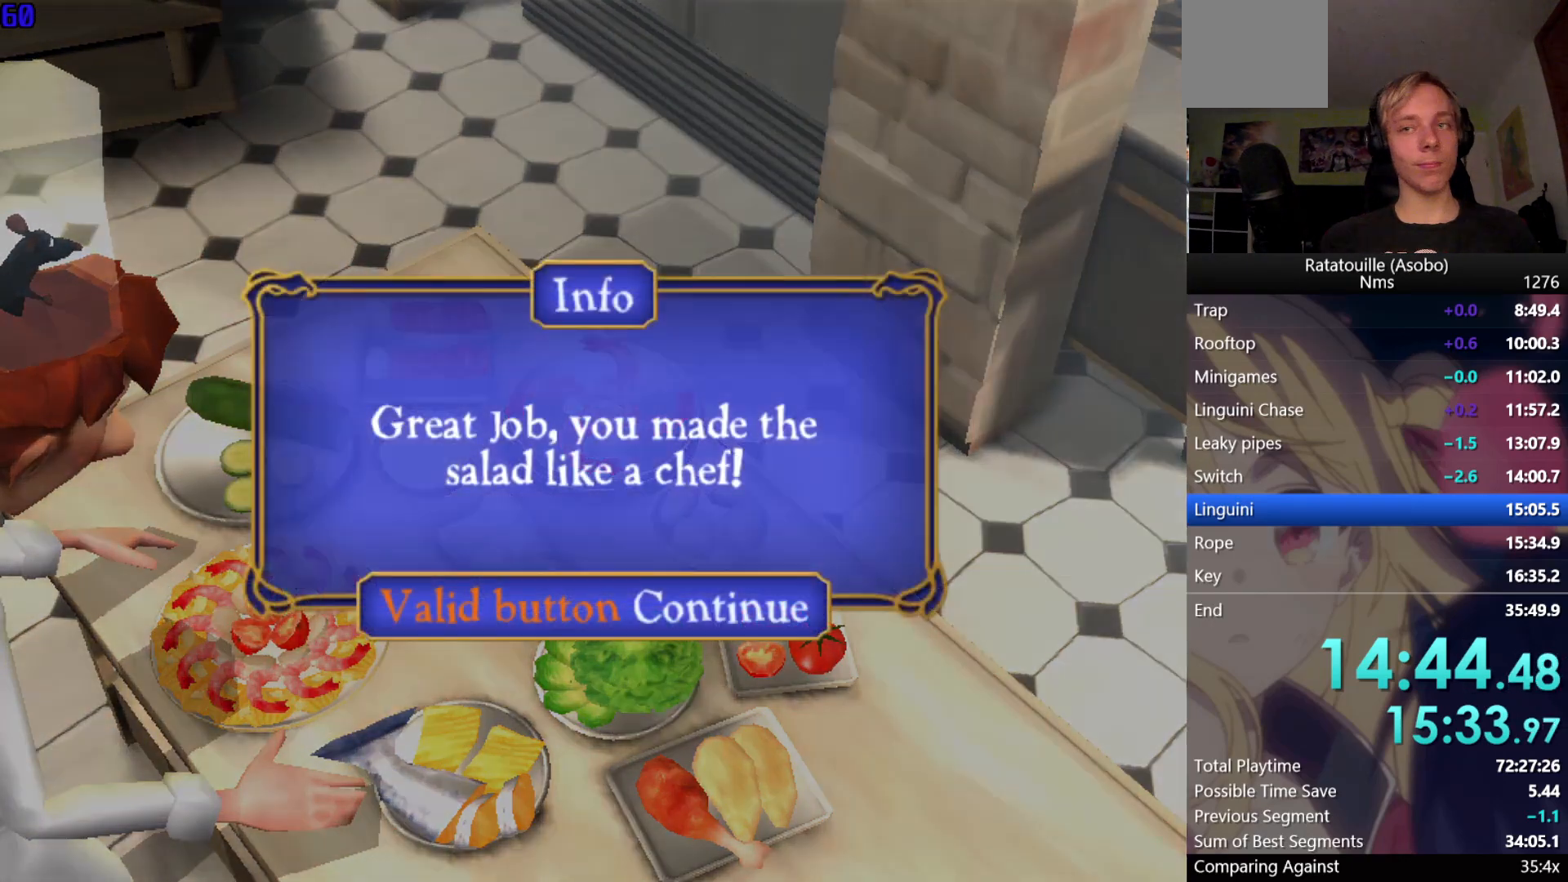
{"buttons": [], "left_stick": "center", "right_stick": "center", "events": [[67, "A", "down"], [83, "A", "up"], [133, "A", "down"], [183, "A", "up"], [217, "A", "down"], [233, "A", "up"]]}
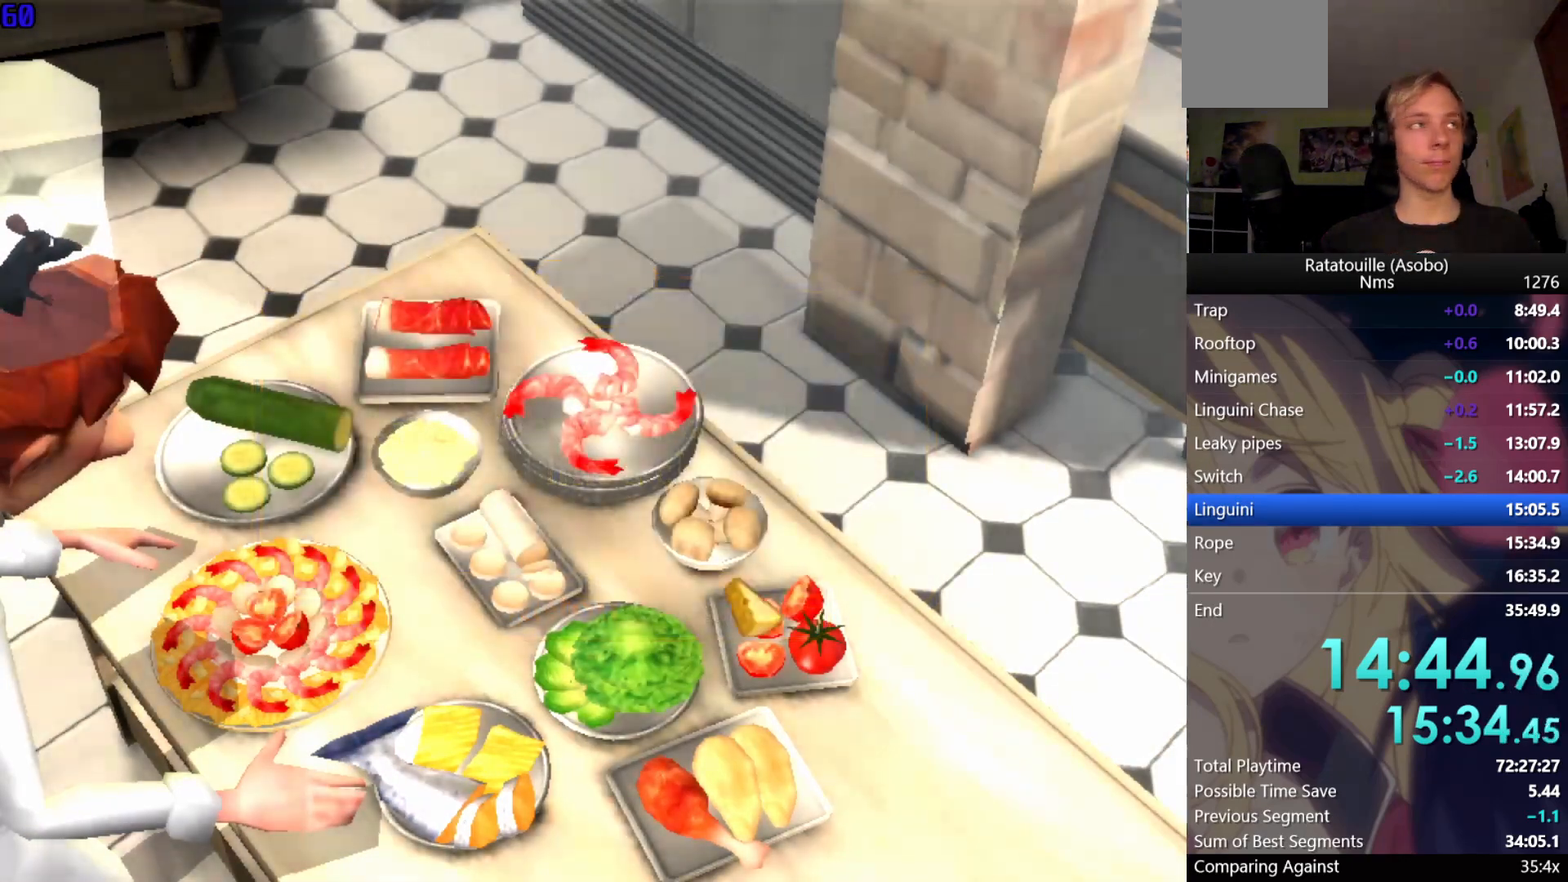
{"buttons": [], "left_stick": "center", "right_stick": "center", "events": []}
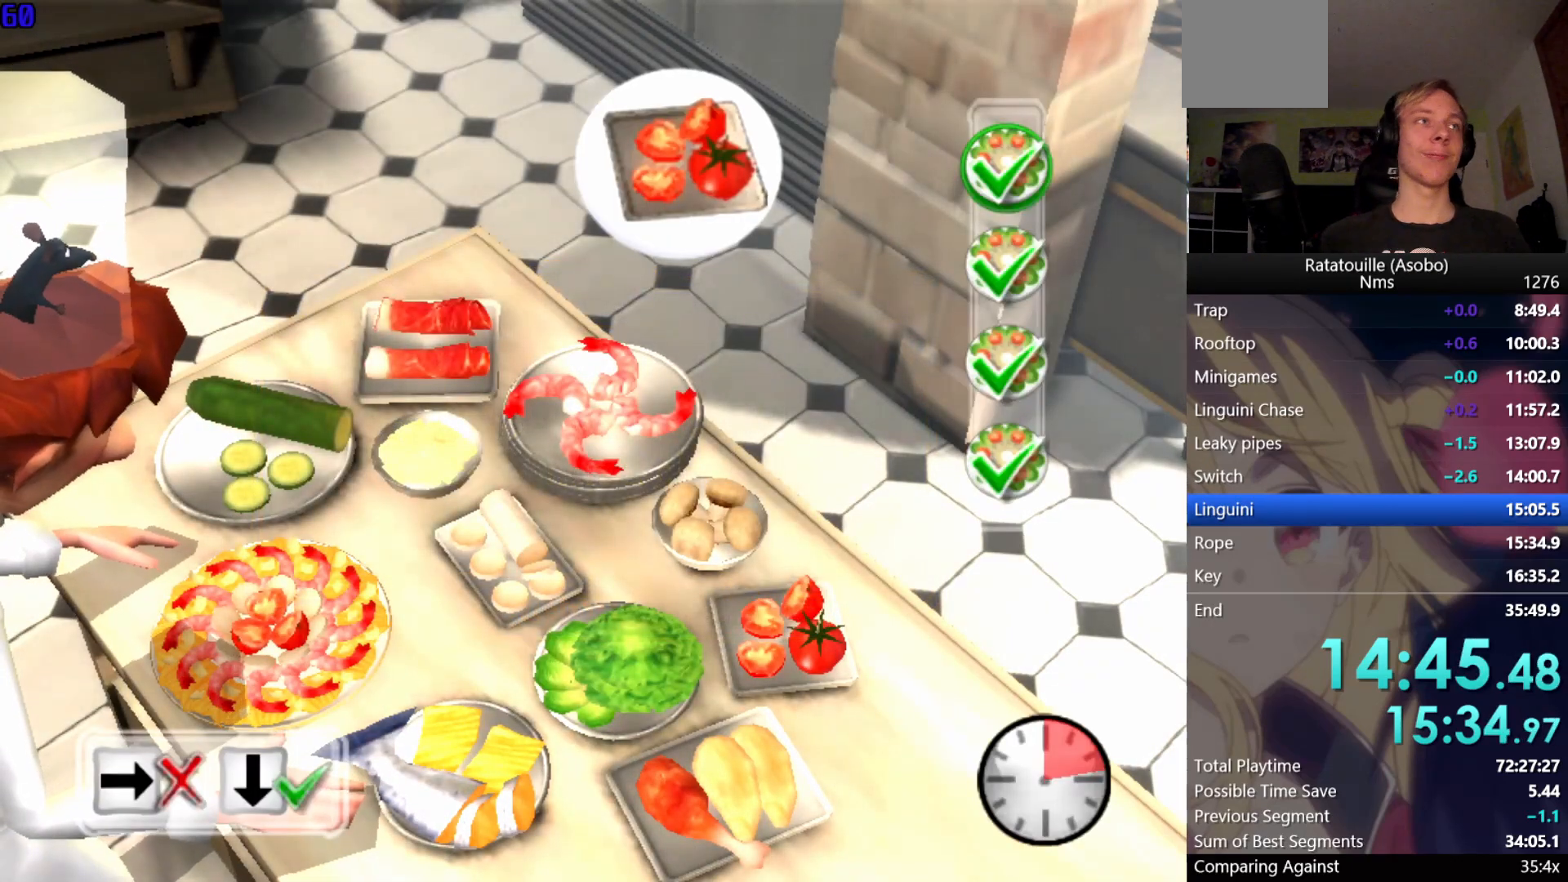
{"buttons": [], "left_stick": "center", "right_stick": "center", "events": []}
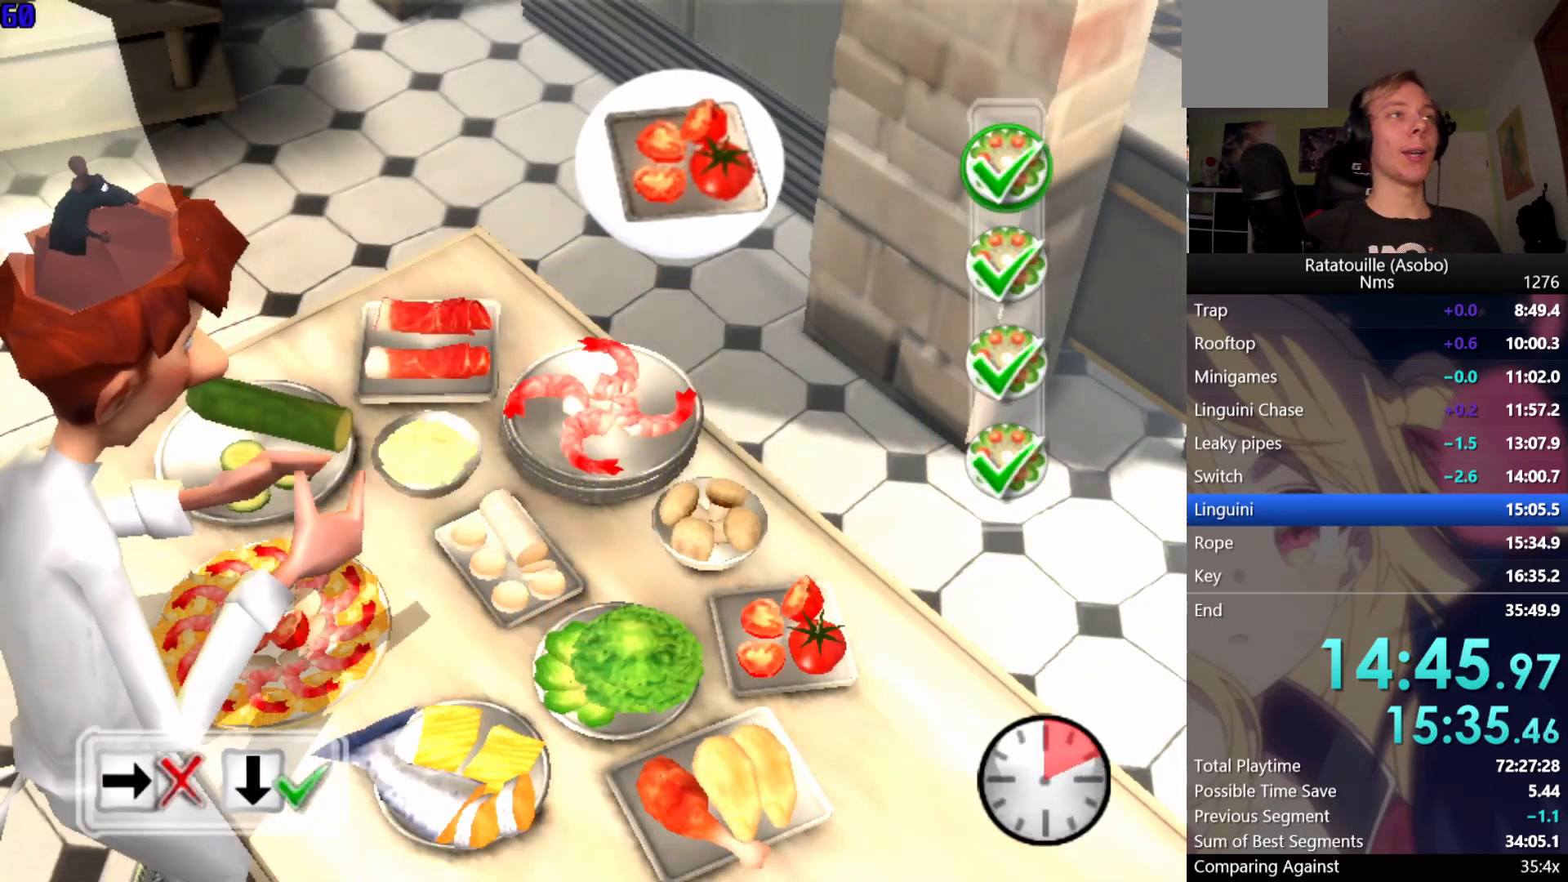
{"buttons": [], "left_stick": "center", "right_stick": "center", "events": []}
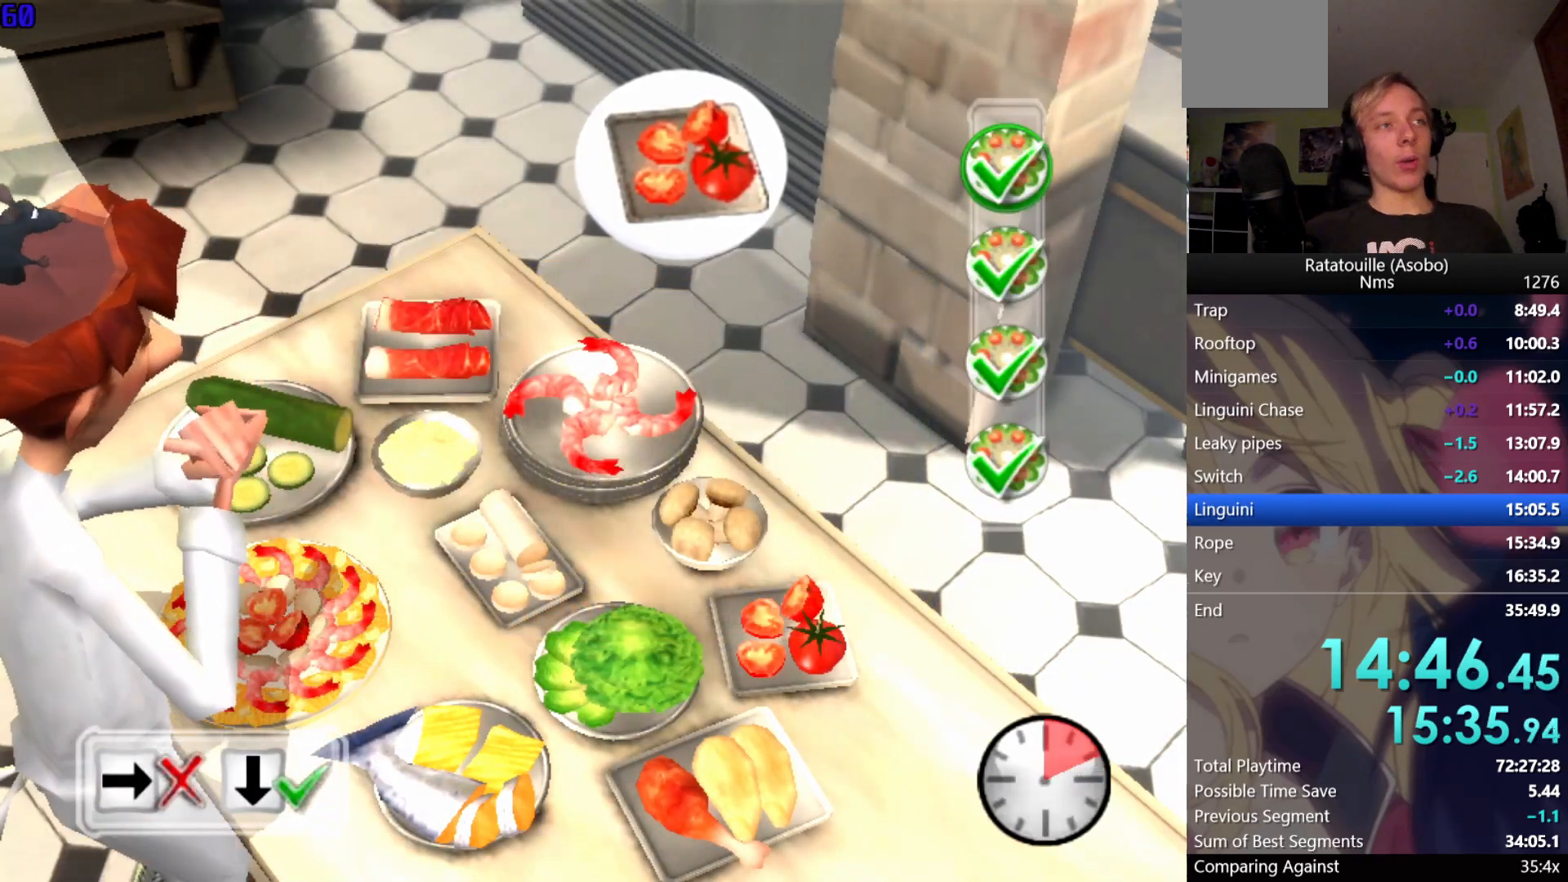
{"buttons": [], "left_stick": "center", "right_stick": "center", "events": []}
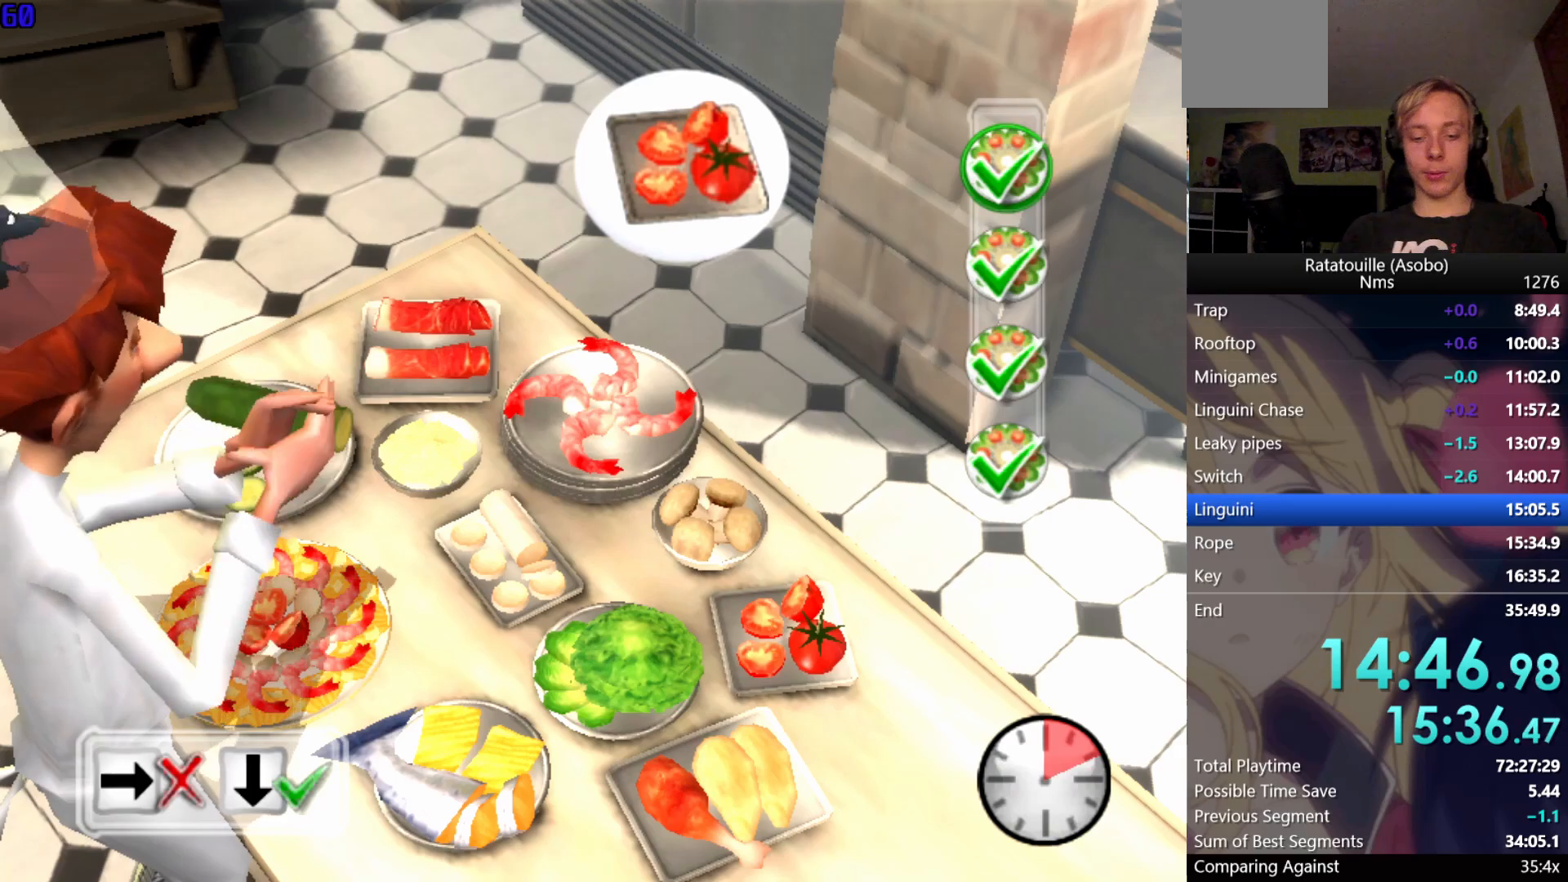
{"buttons": [], "left_stick": "center", "right_stick": "center", "events": []}